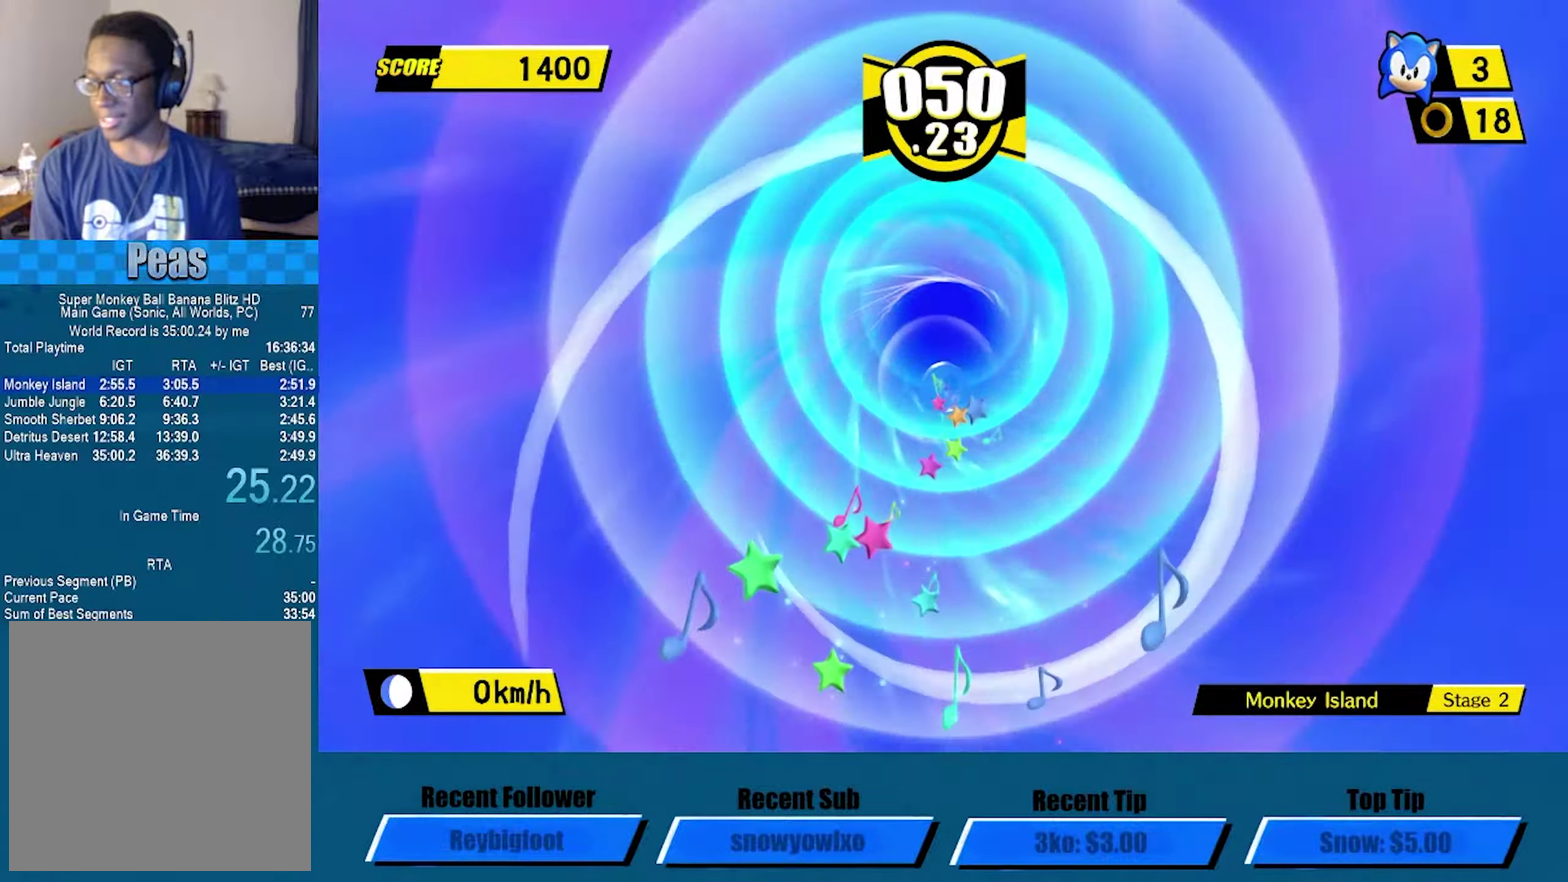
Gameplay with a controller (Xbox layout); each line is a JSON object with the inputs held at the frame after it. "events" lists button and stick changes between this image and that frame as [ms after this image, input, new state], when the widget could be followed in between. Not read: R3 right_stick.
{"buttons": ["A"], "left_stick": "center", "events": [[16, "A", "up"], [83, "A", "down"], [150, "A", "up"], [216, "A", "down"], [266, "A", "up"], [316, "A", "down"]]}
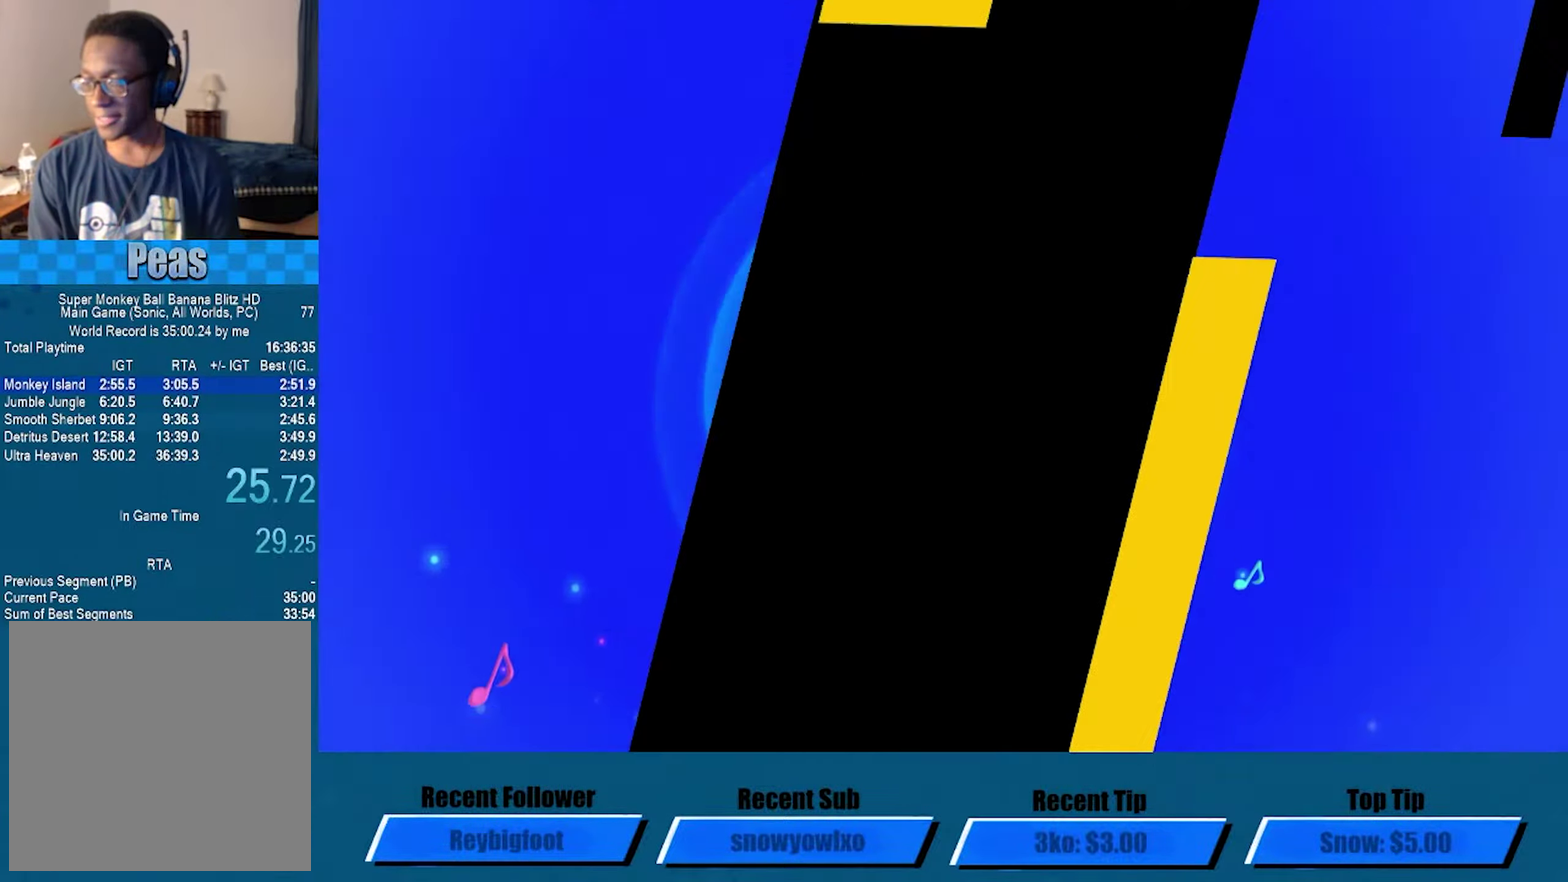
{"buttons": ["A"], "left_stick": "center", "events": []}
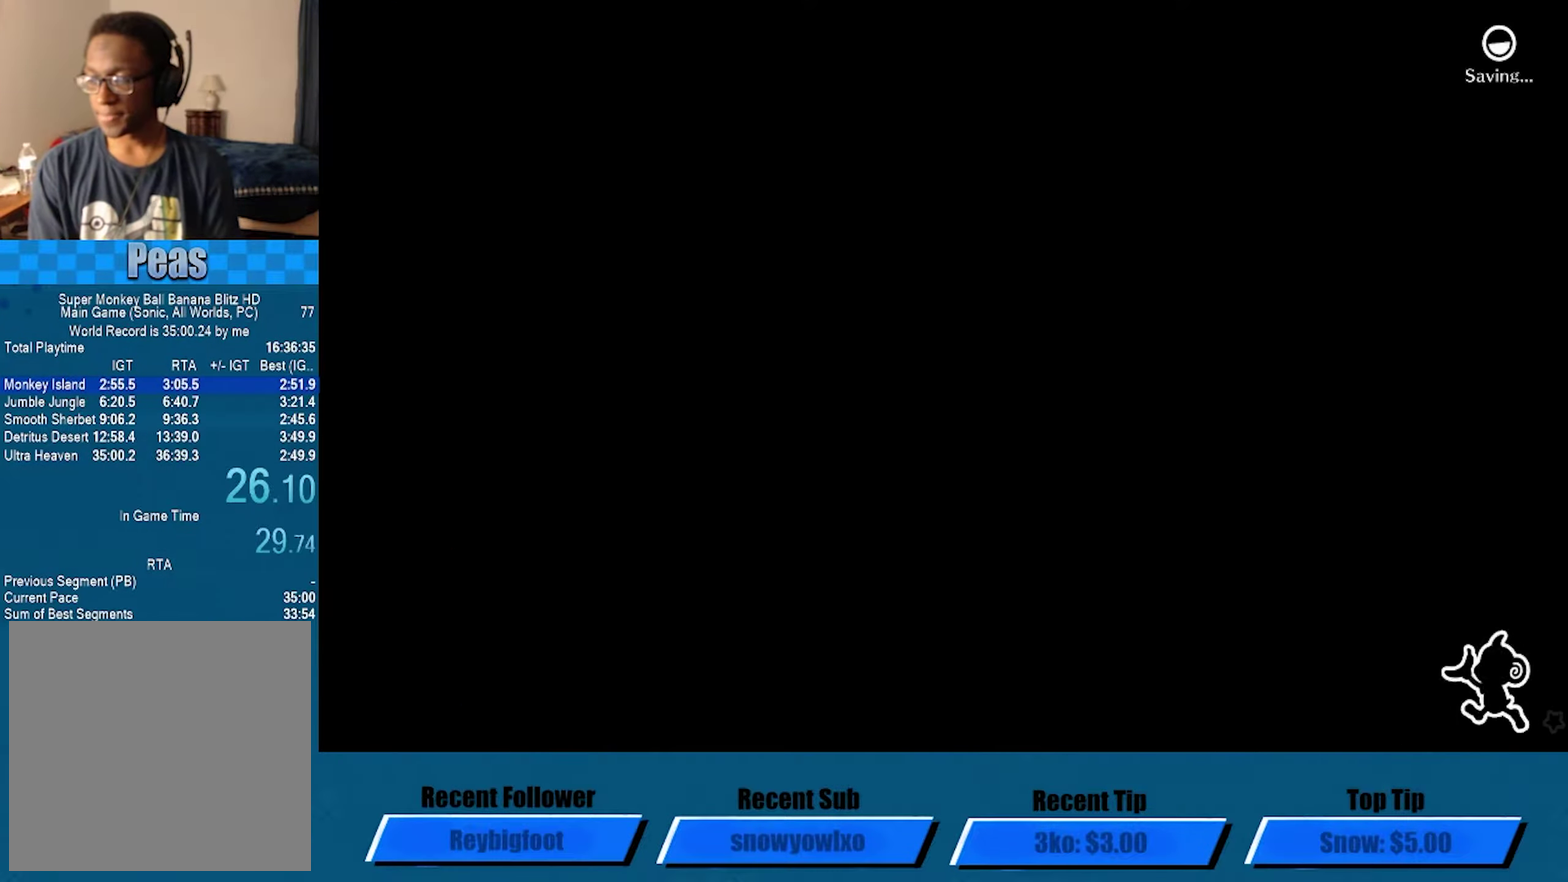
{"buttons": ["A"], "left_stick": "center", "events": []}
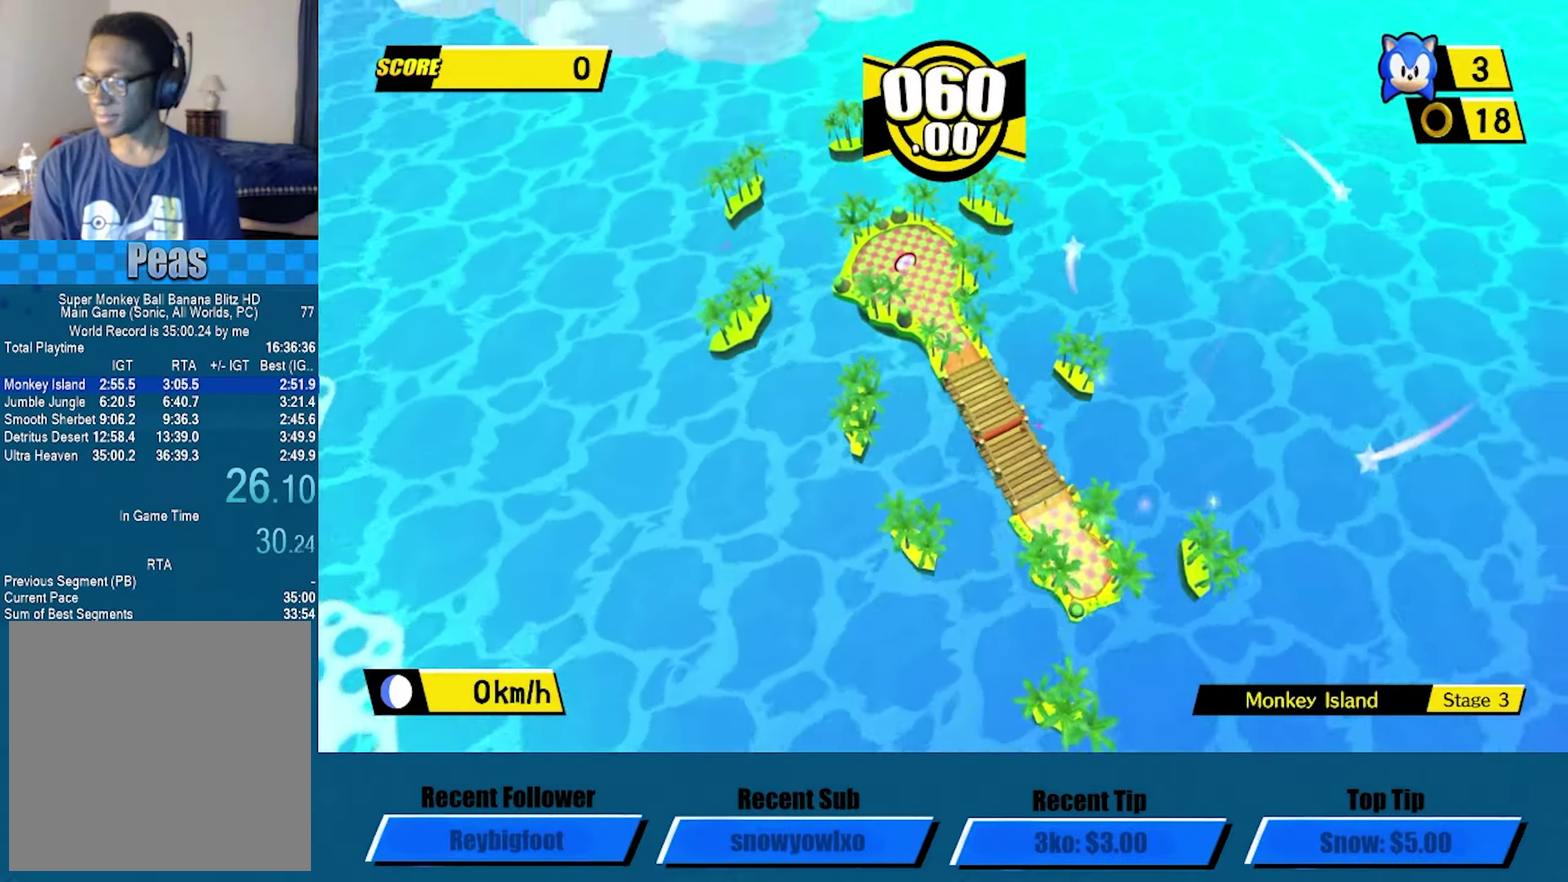
{"buttons": ["A"], "left_stick": "center", "events": []}
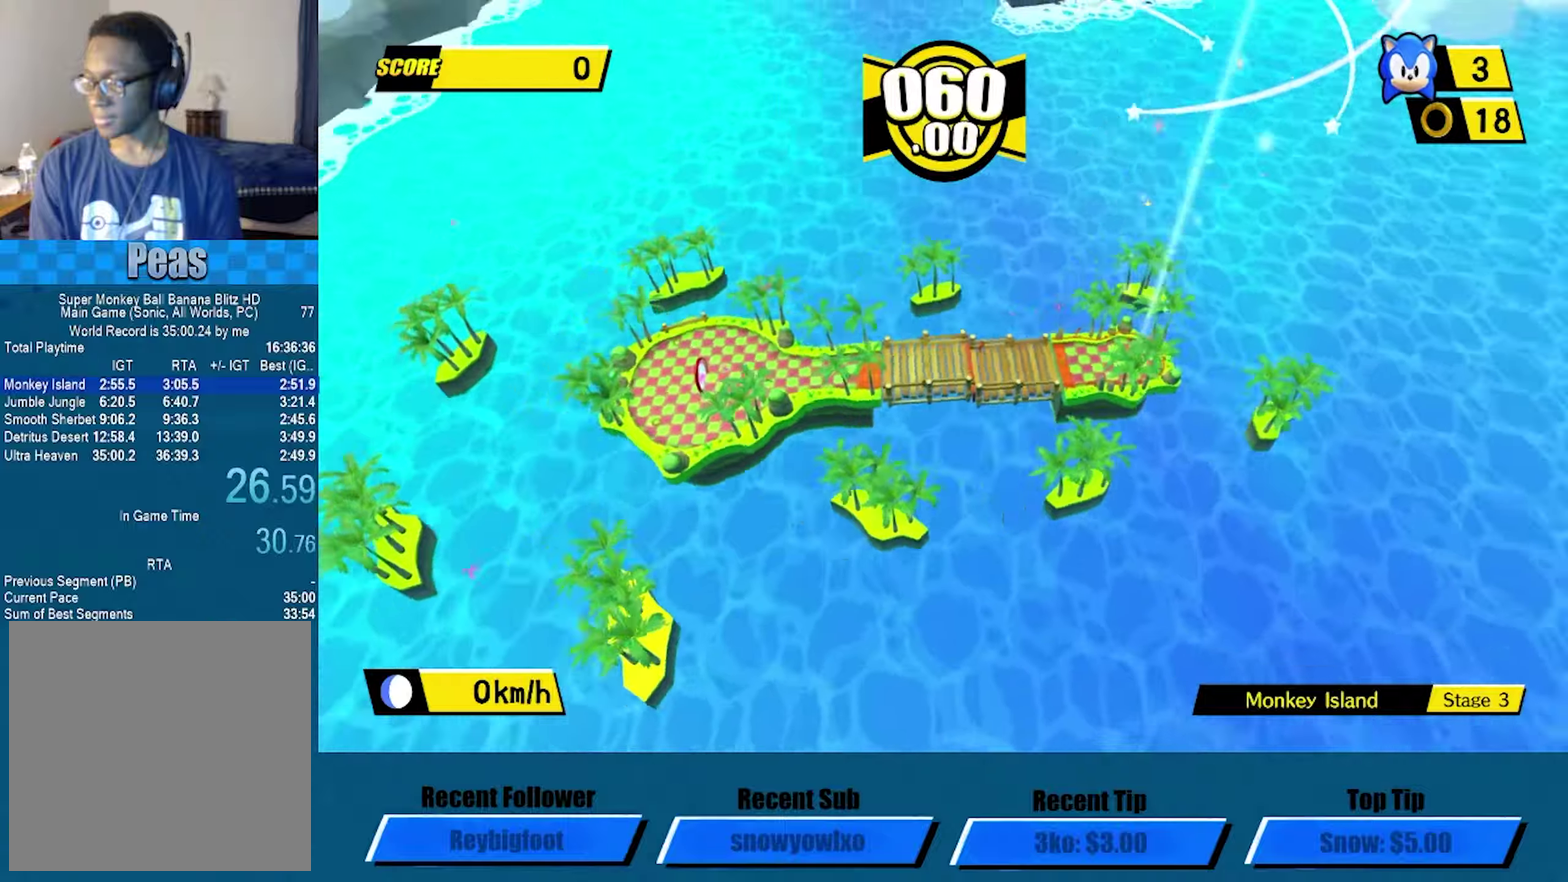
{"buttons": ["A"], "left_stick": "center", "events": []}
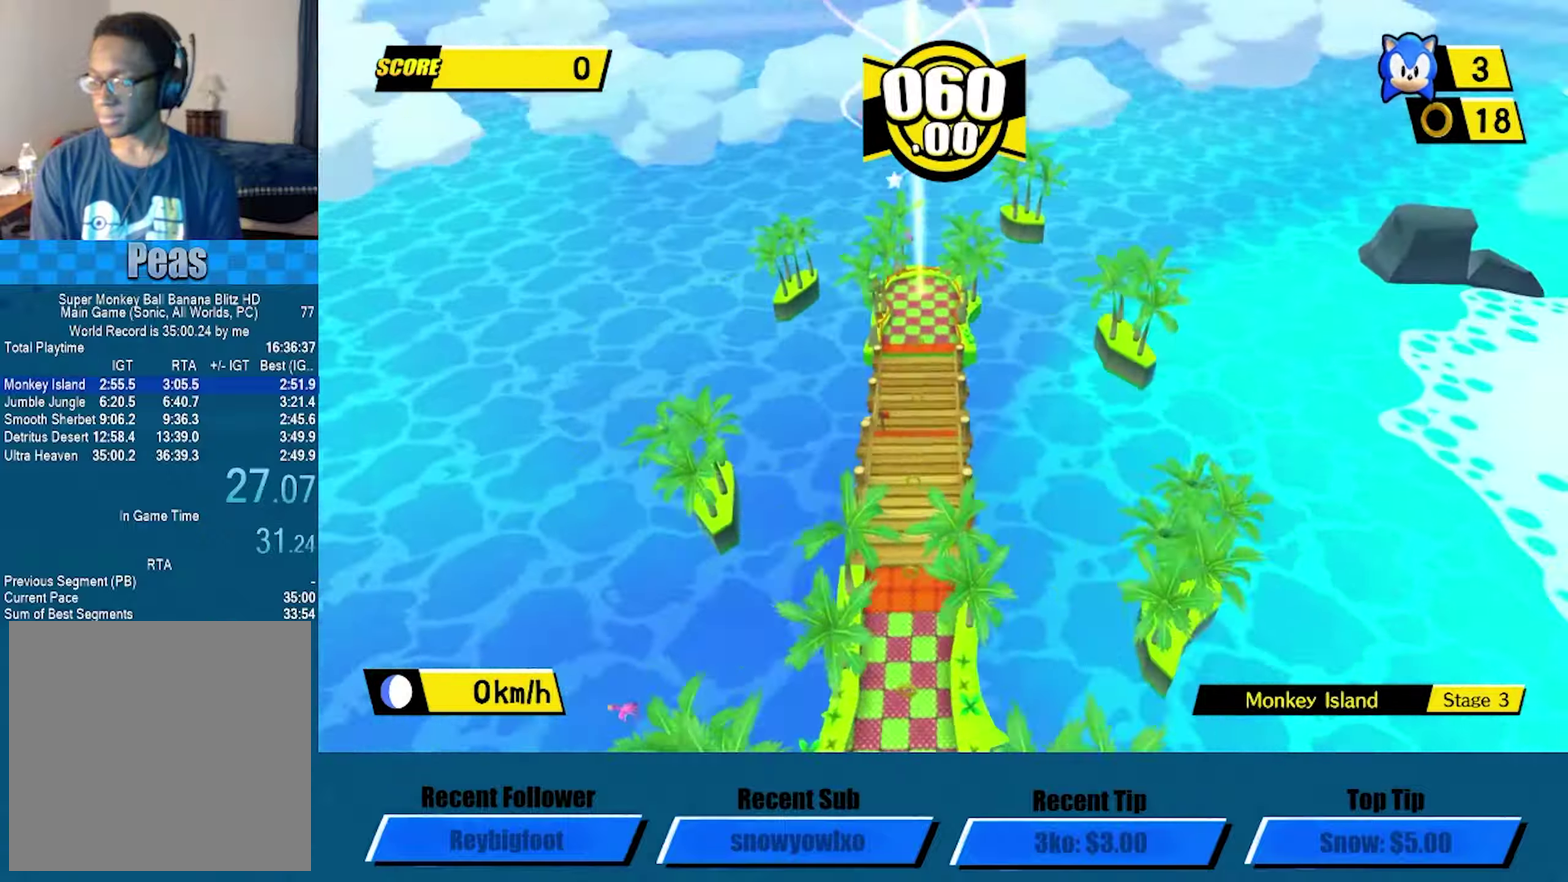
{"buttons": ["A"], "left_stick": "up-right", "events": [[383, "left_stick", "up-right"]]}
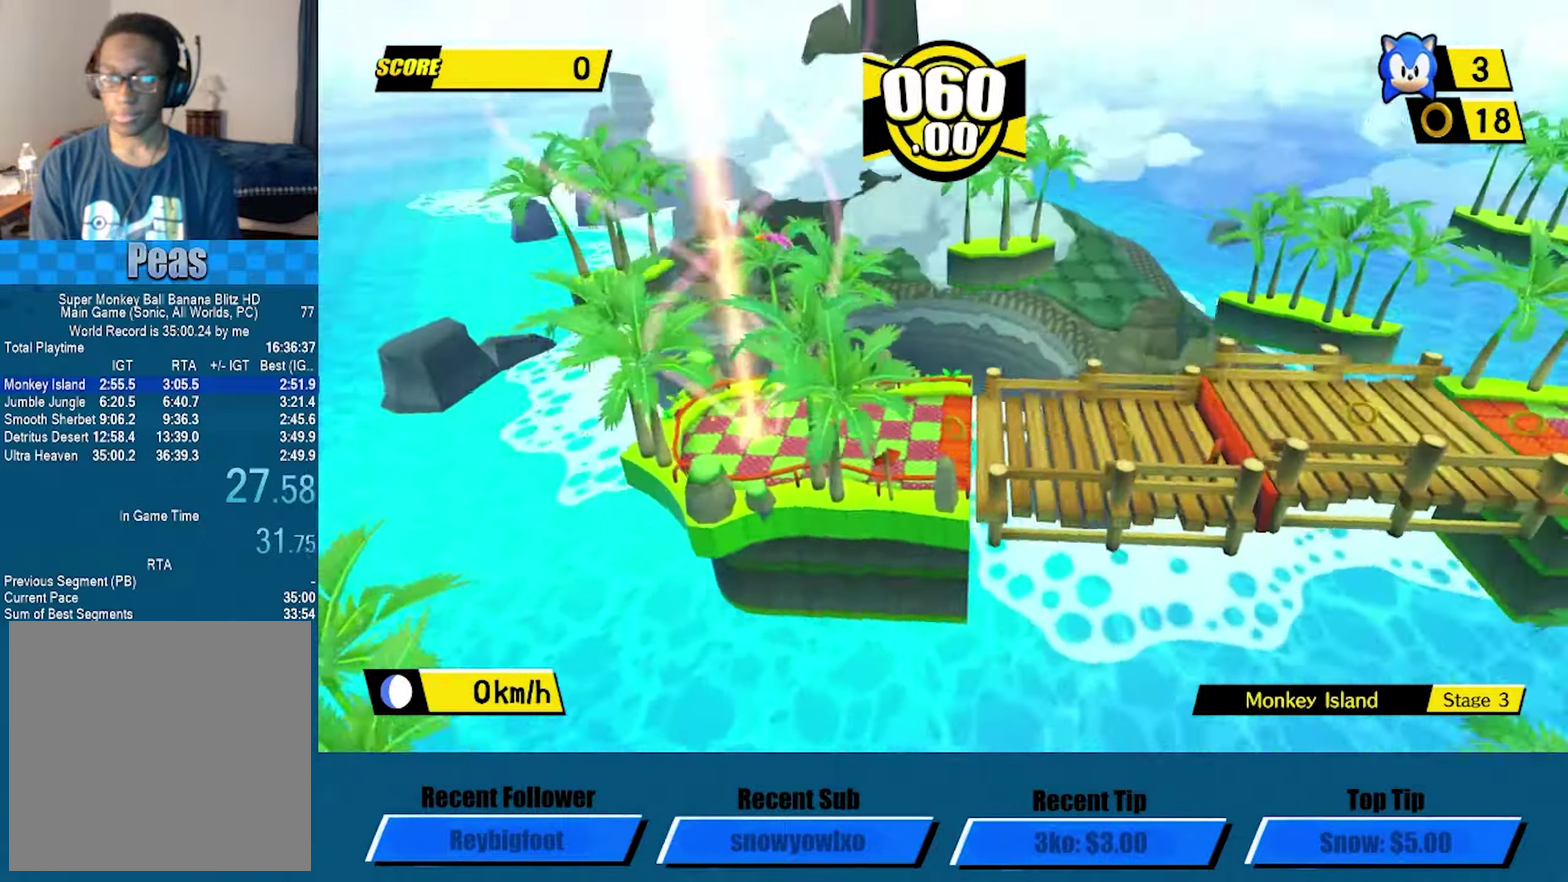
{"buttons": ["A"], "left_stick": "up-left", "events": [[367, "left_stick", "up"], [433, "left_stick", "up-left"]]}
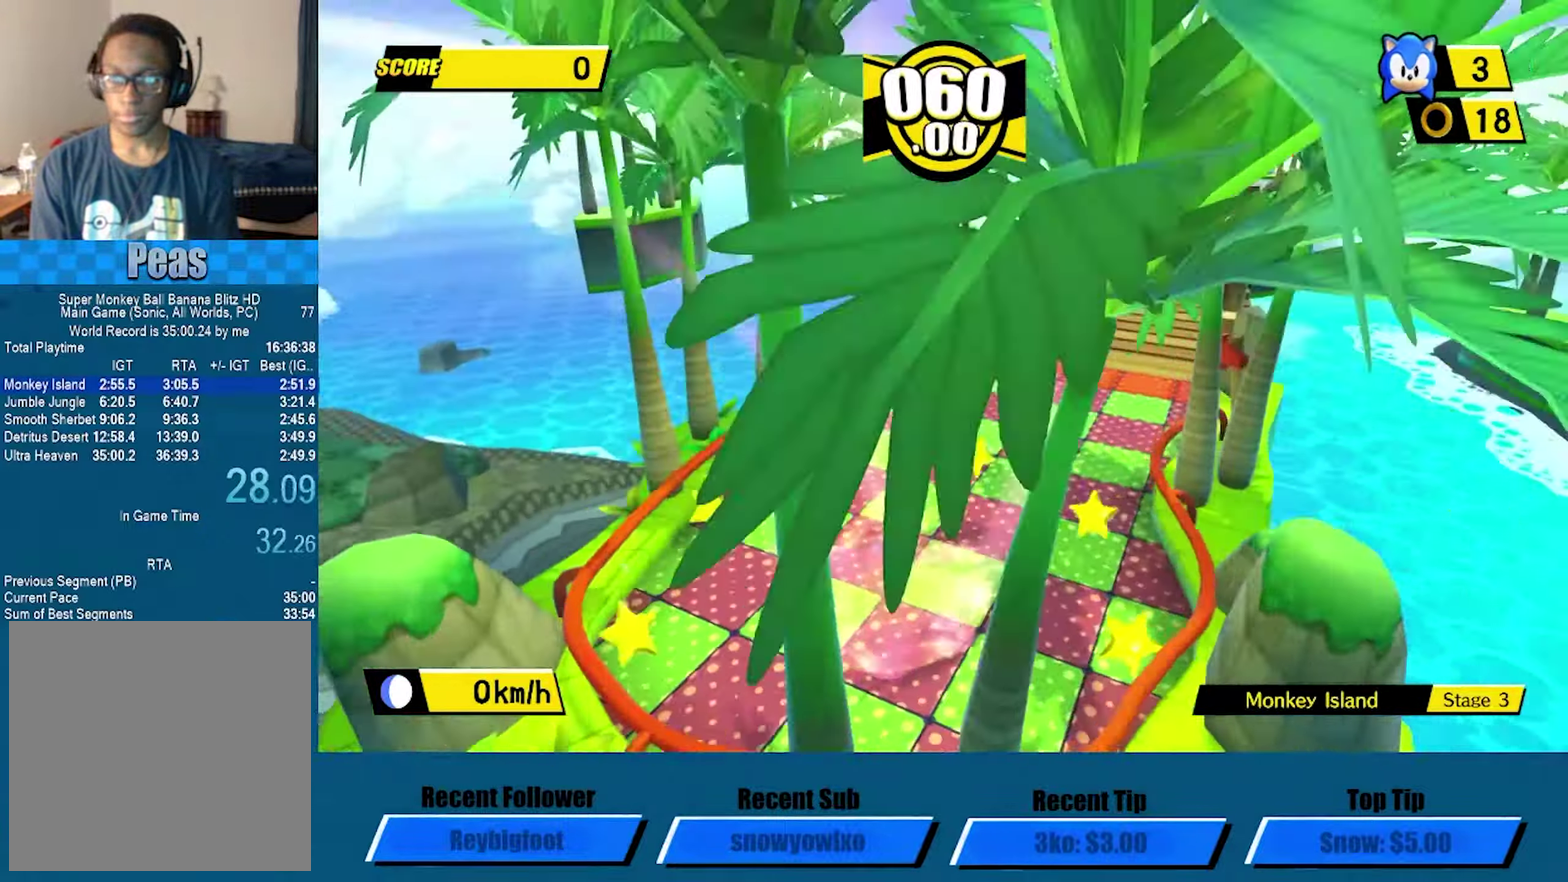
{"buttons": [], "left_stick": "up", "events": [[367, "left_stick", "up"], [500, "A", "up"]]}
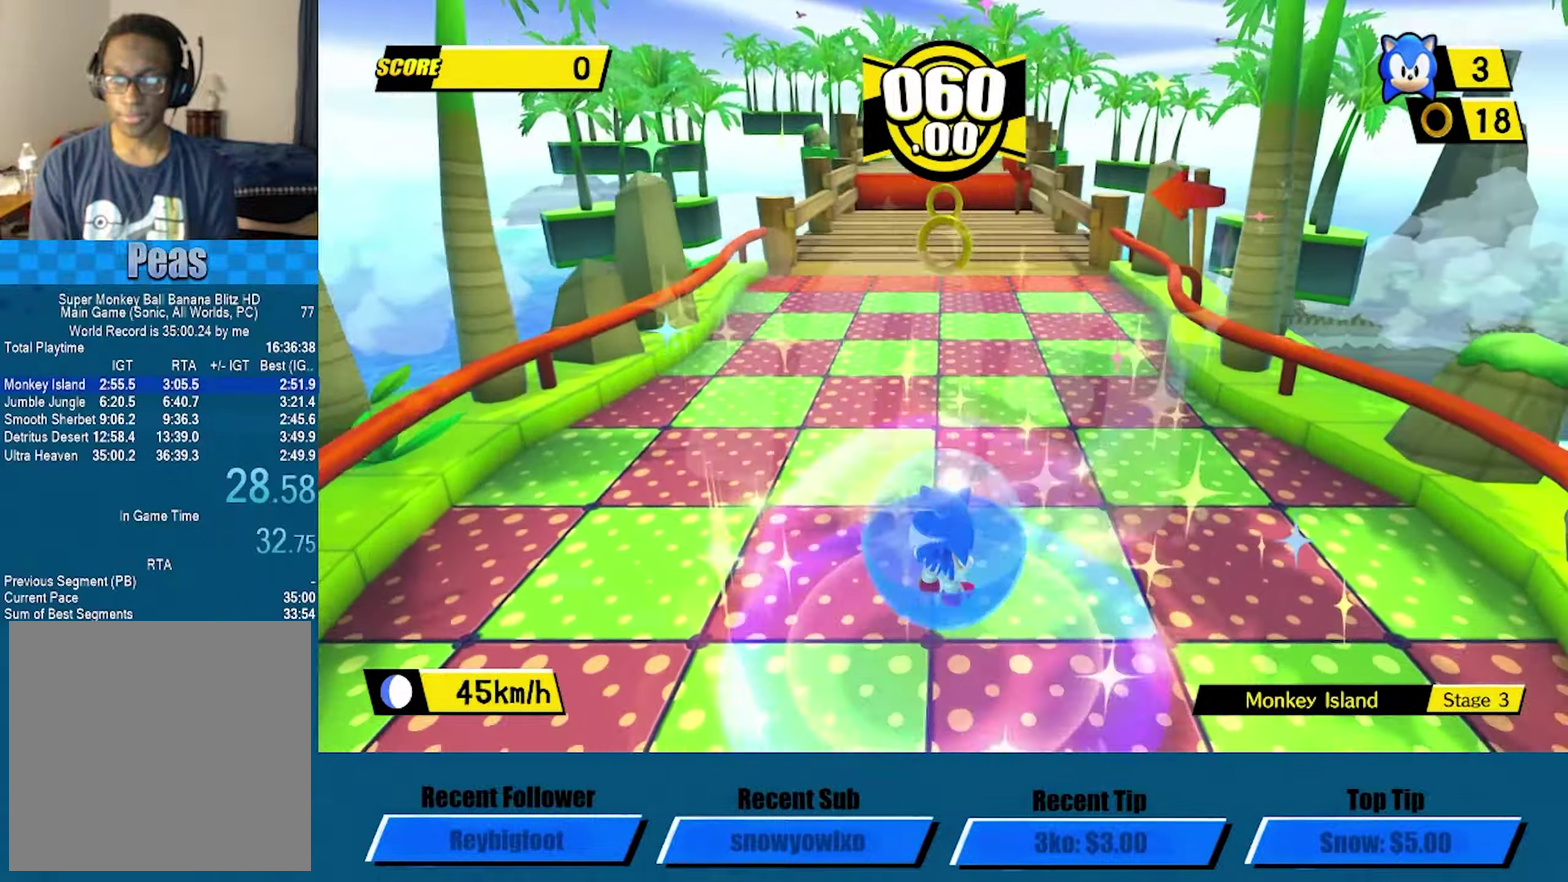
{"buttons": [], "left_stick": "up", "events": []}
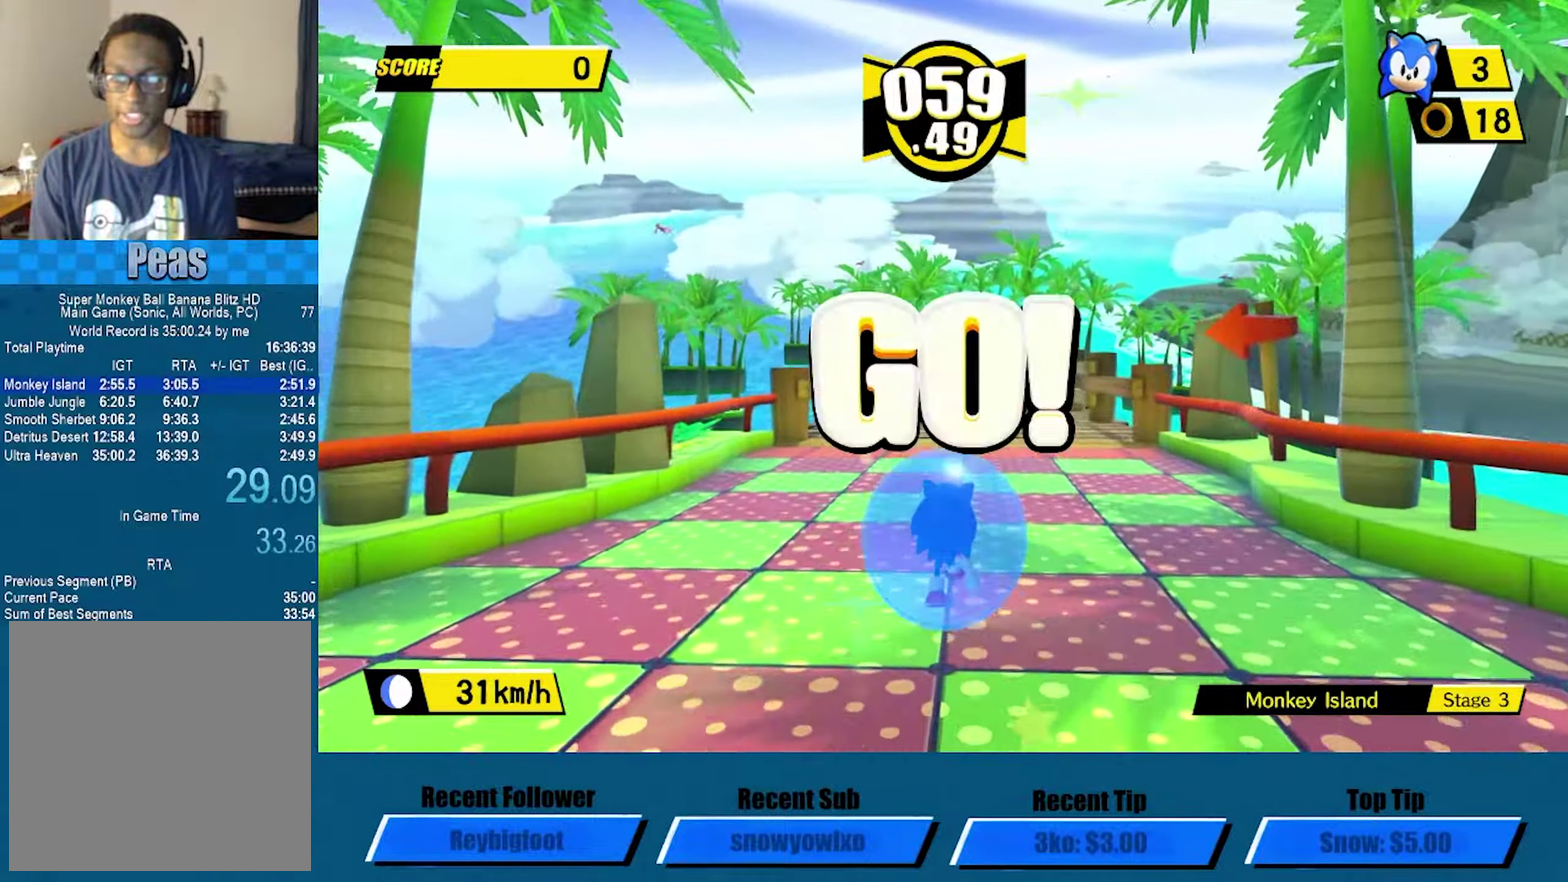
{"buttons": [], "left_stick": "up", "events": []}
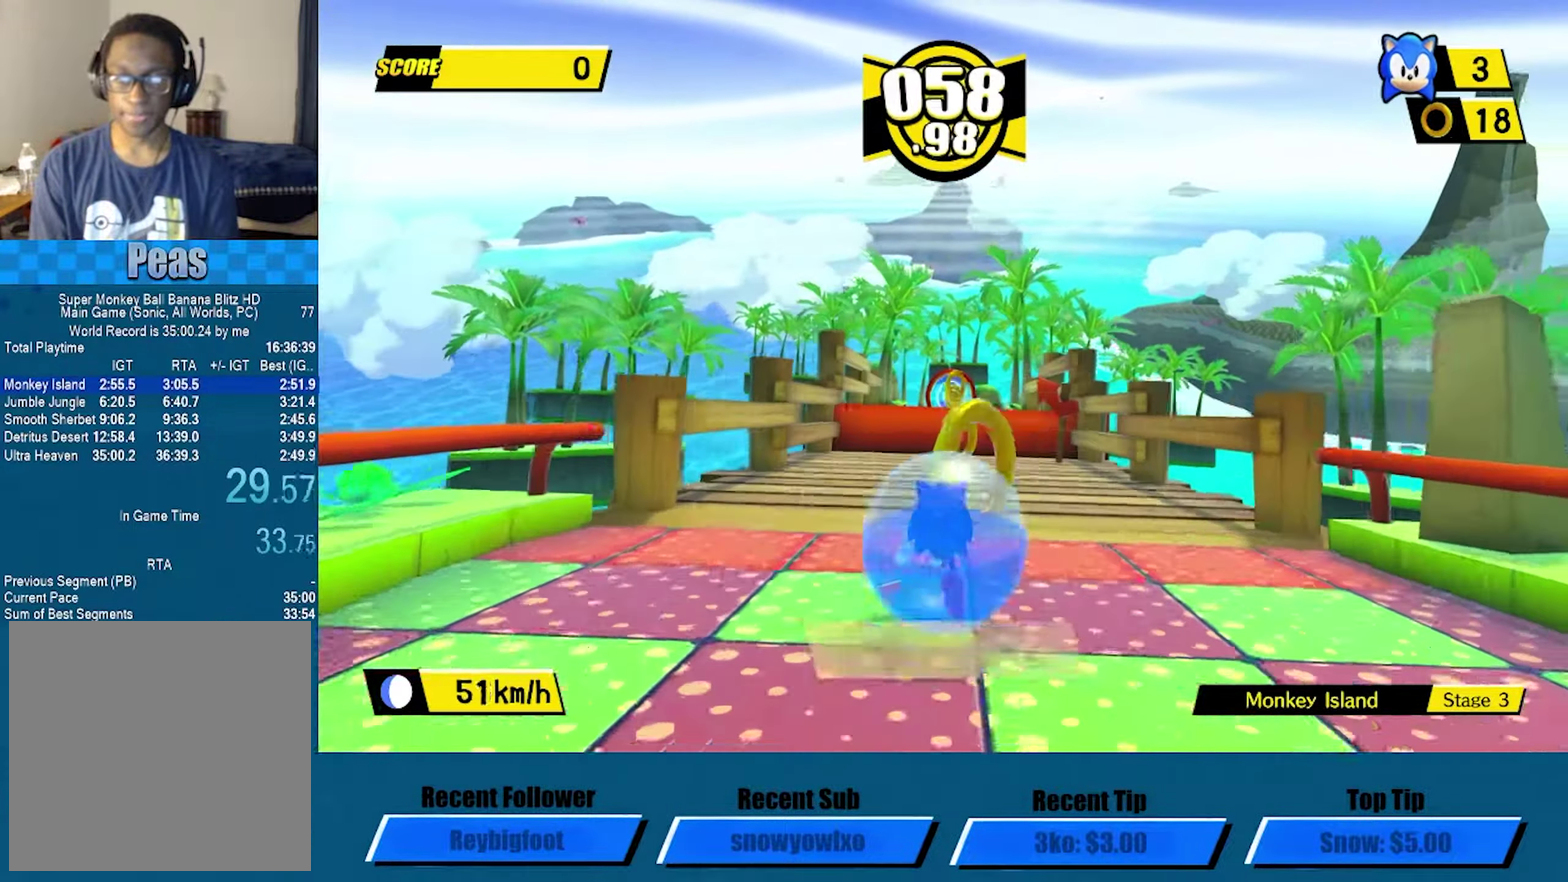
{"buttons": [], "left_stick": "up", "events": []}
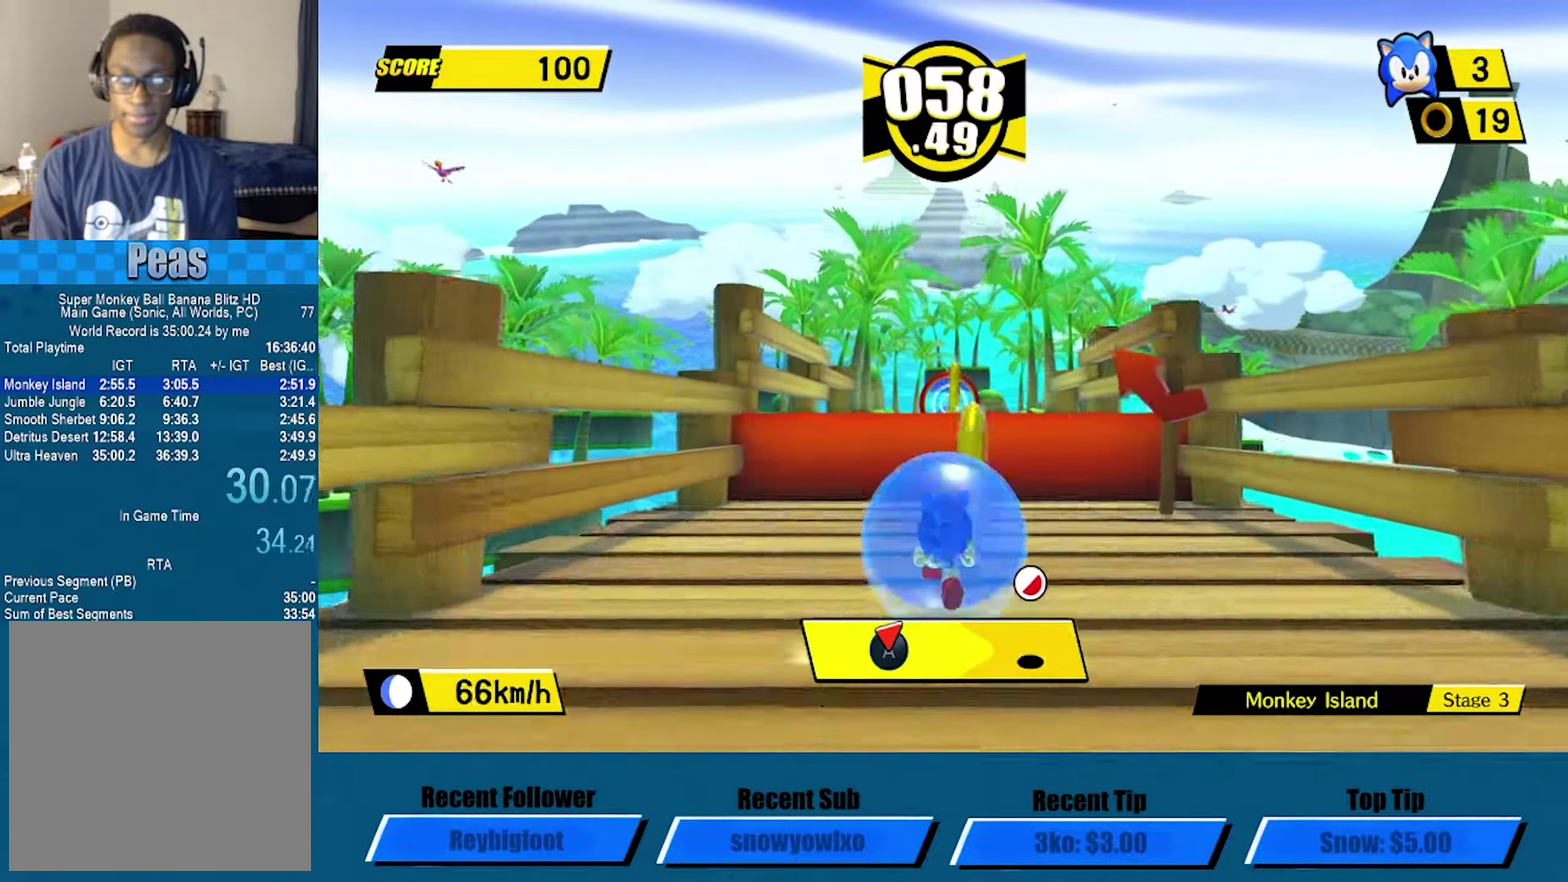
{"buttons": [], "left_stick": "up", "events": [[150, "A", "down"], [400, "A", "up"]]}
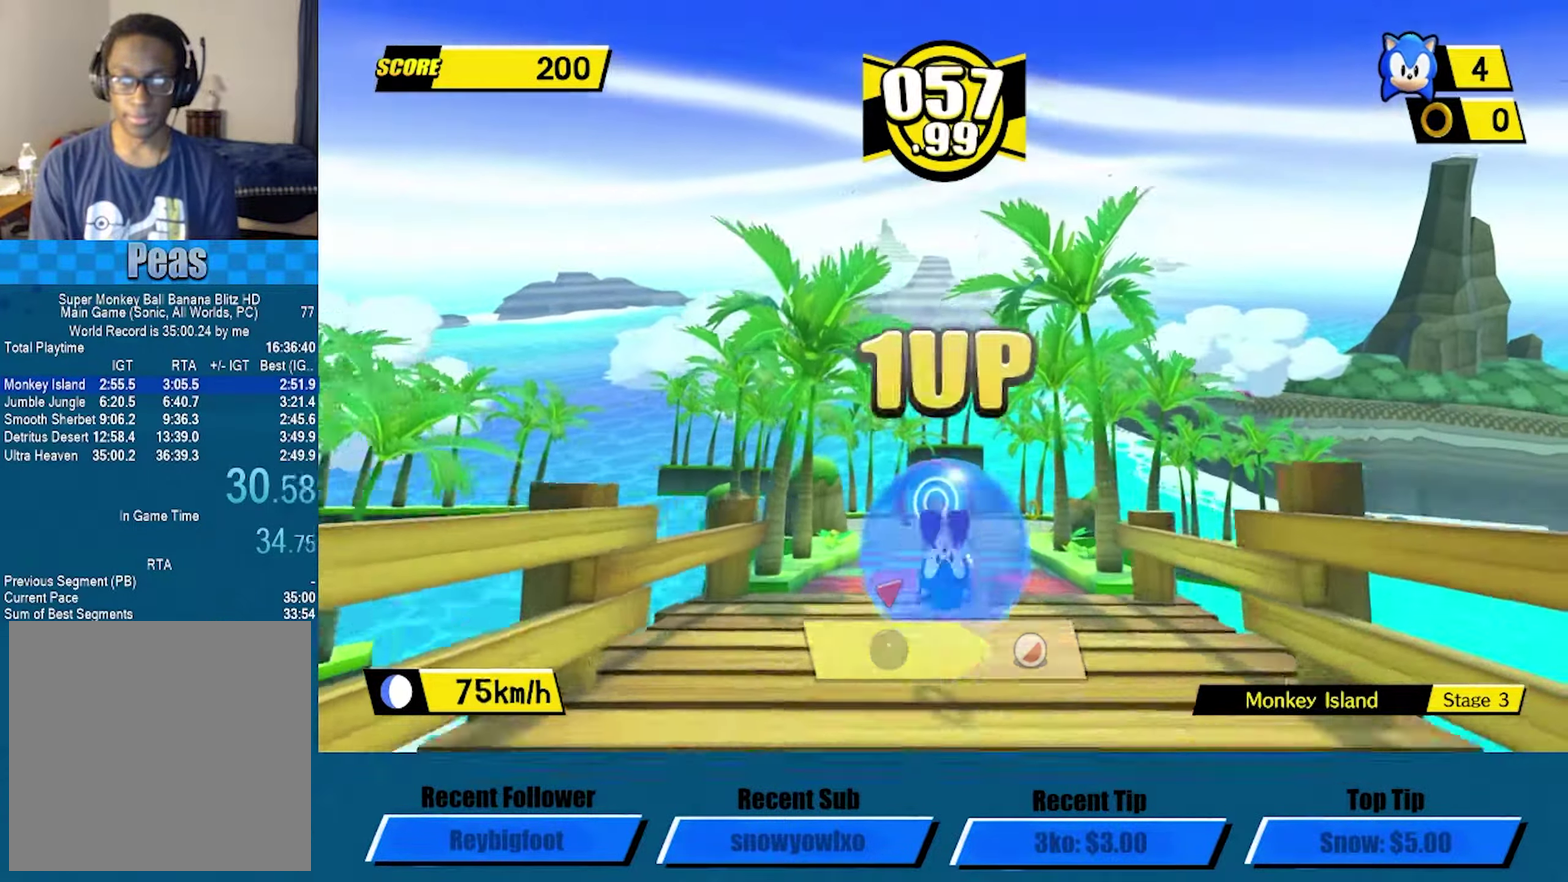
{"buttons": [], "left_stick": "up", "events": []}
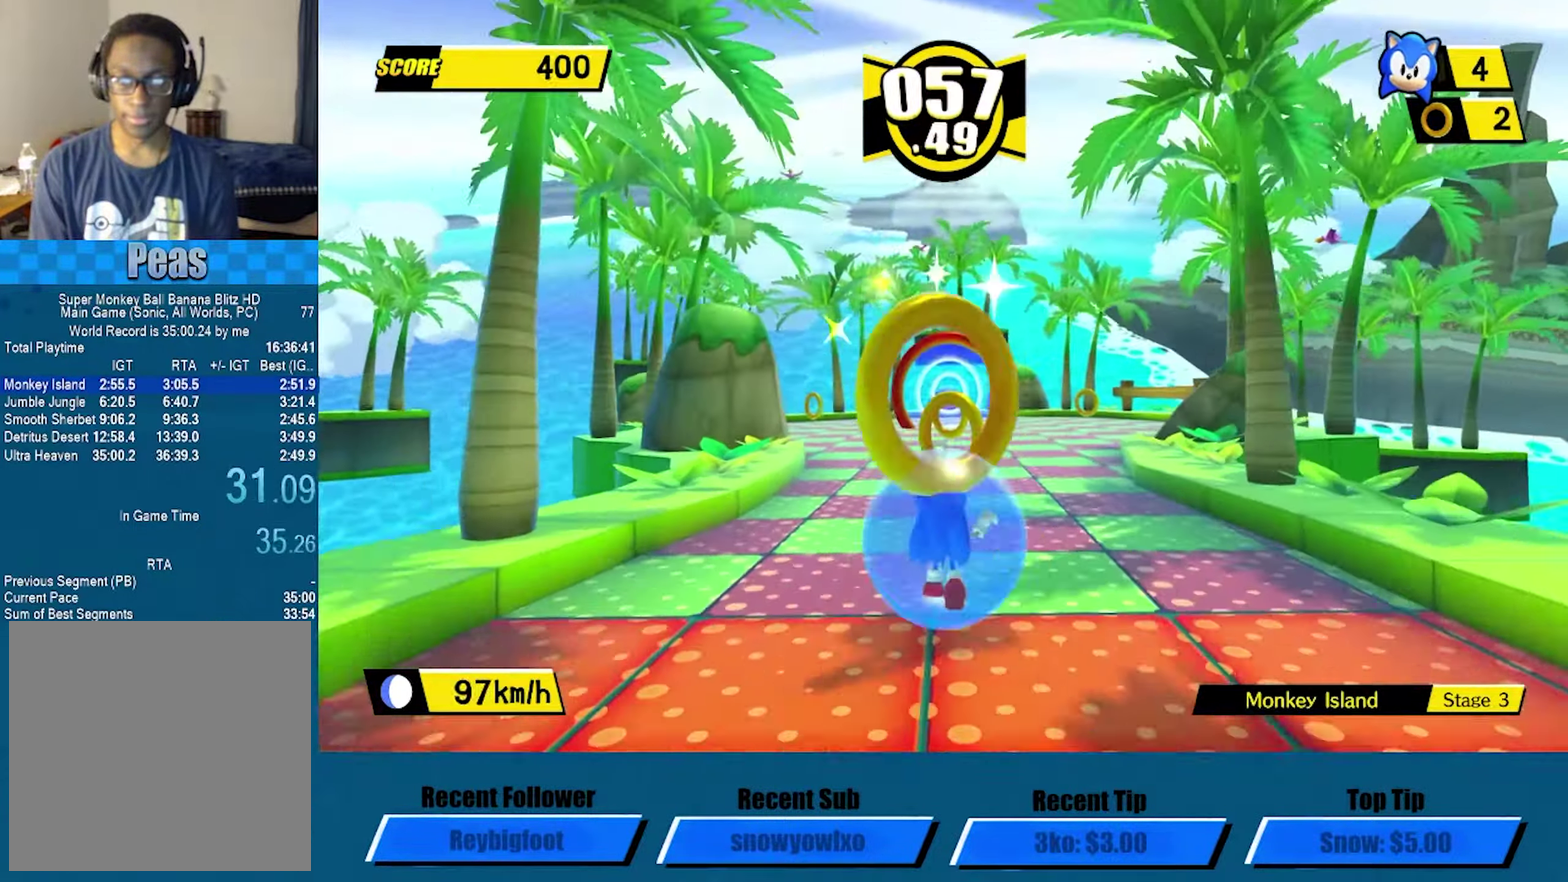
{"buttons": [], "left_stick": "up", "events": []}
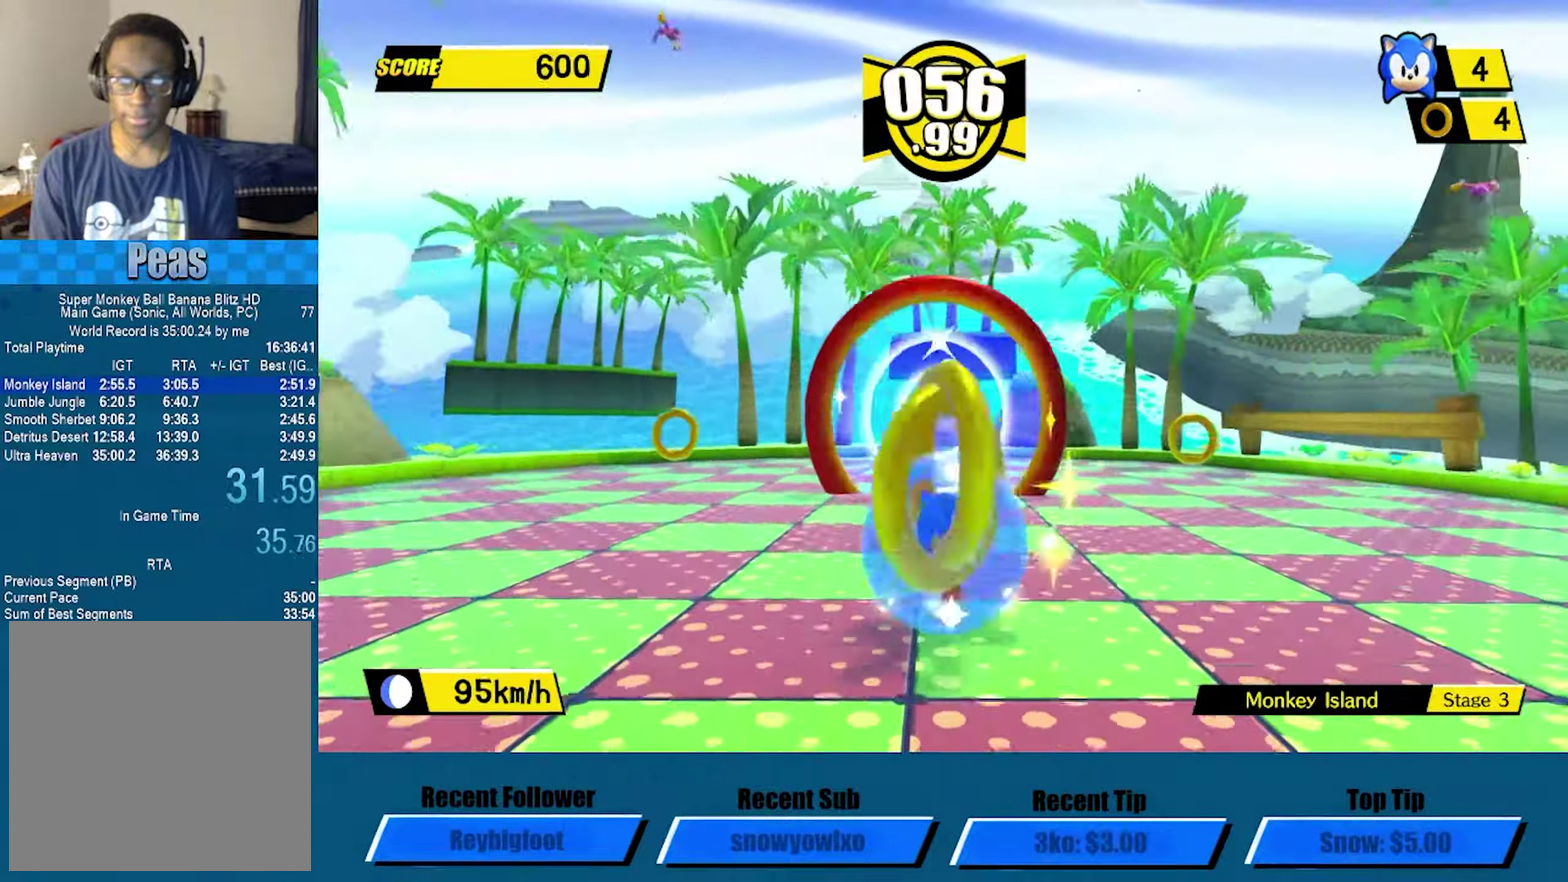
{"buttons": [], "left_stick": "center", "events": [[416, "left_stick", "center"]]}
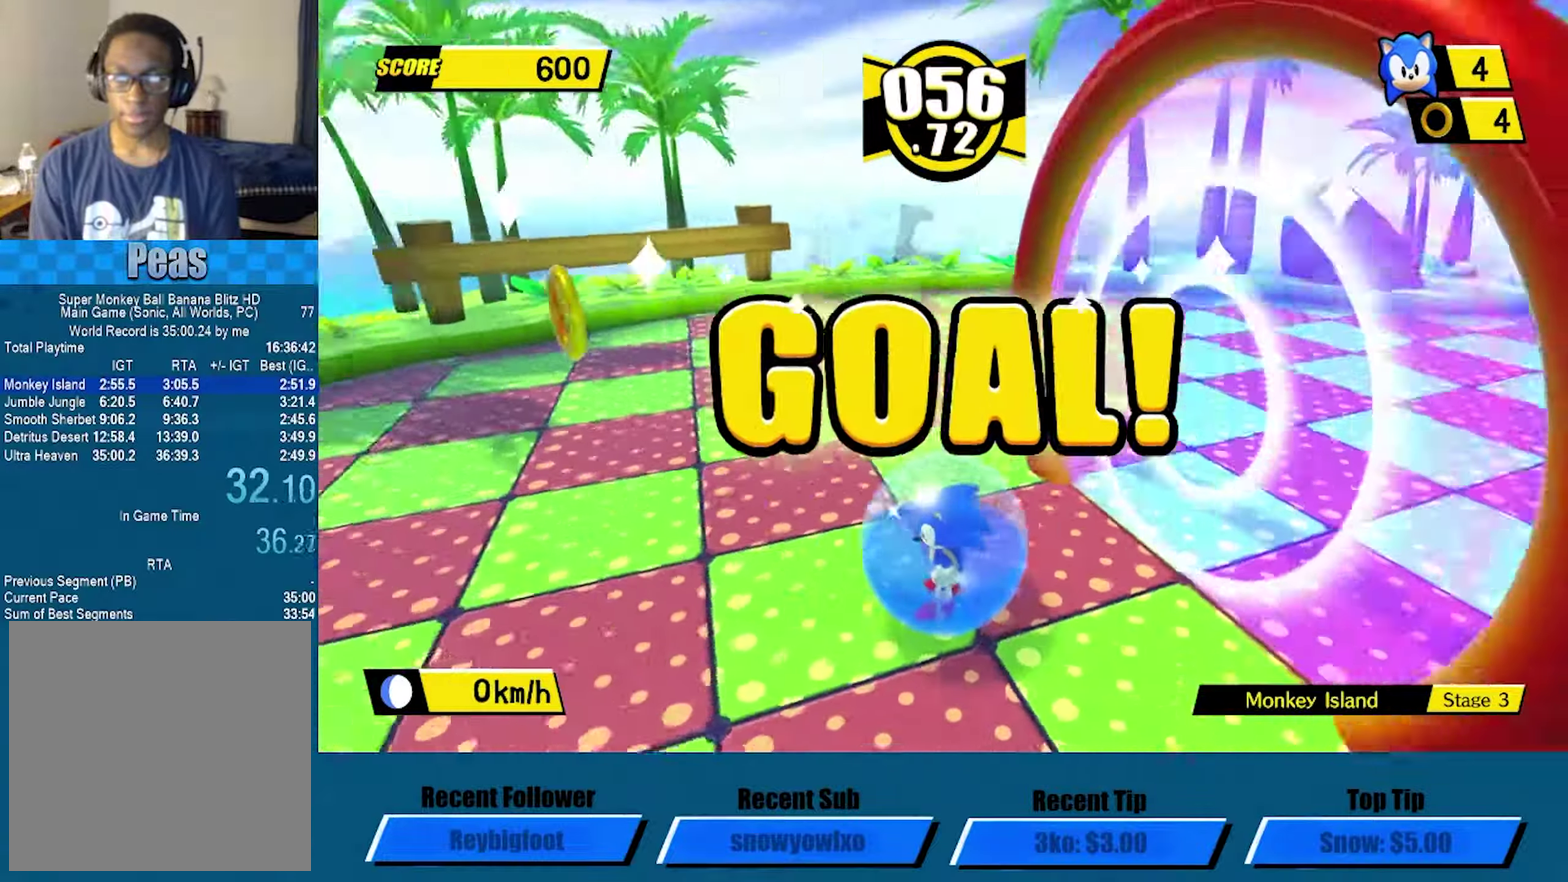
{"buttons": [], "left_stick": "center", "events": []}
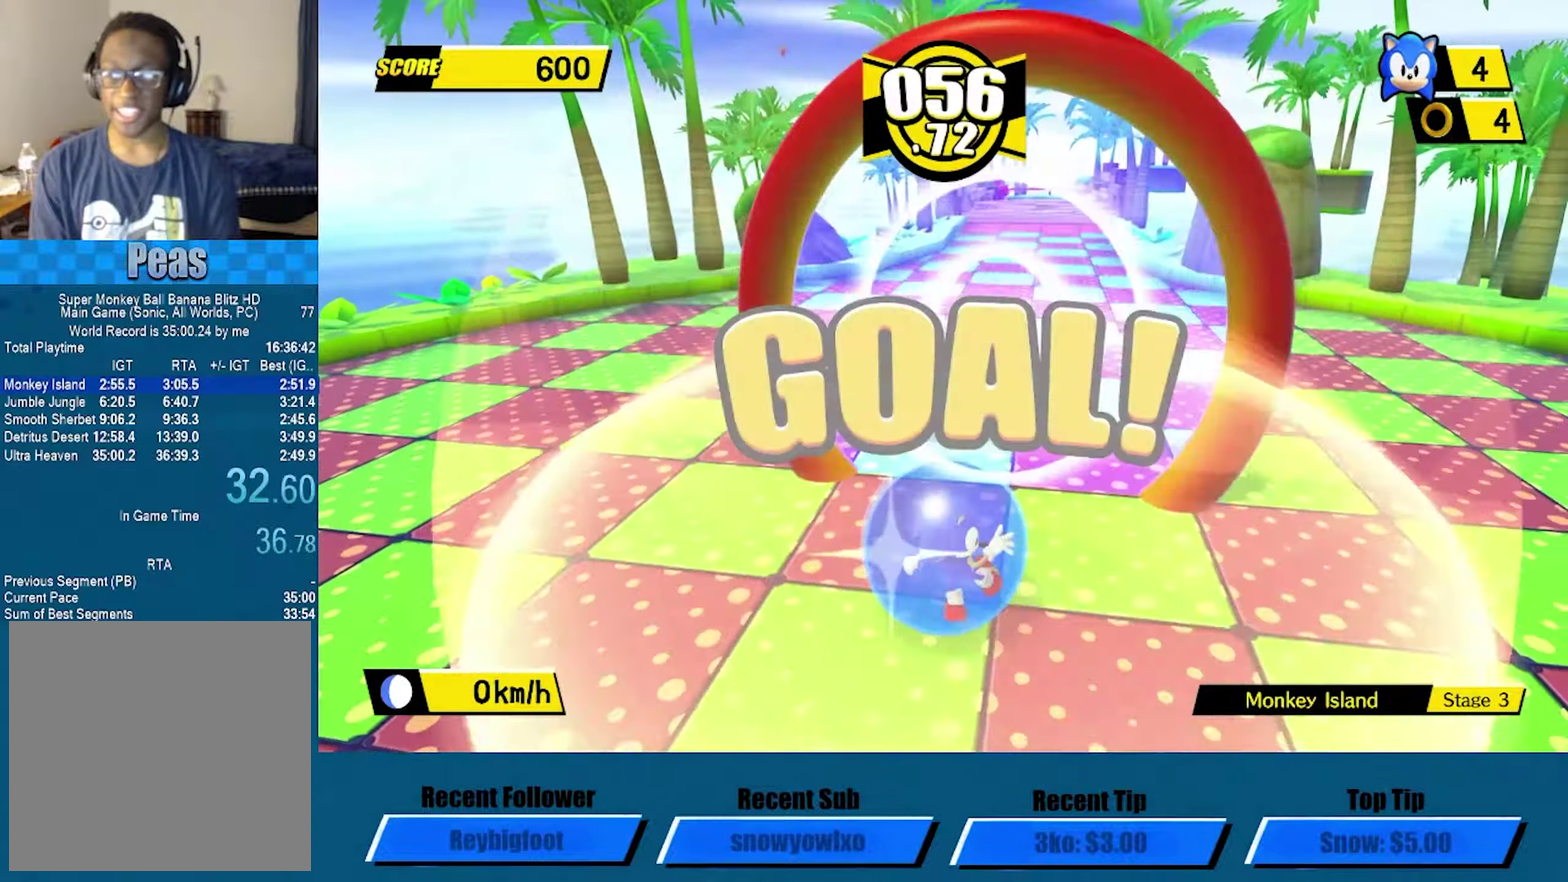
{"buttons": ["A"], "left_stick": "center", "events": [[250, "A", "down"], [383, "A", "up"], [450, "A", "down"]]}
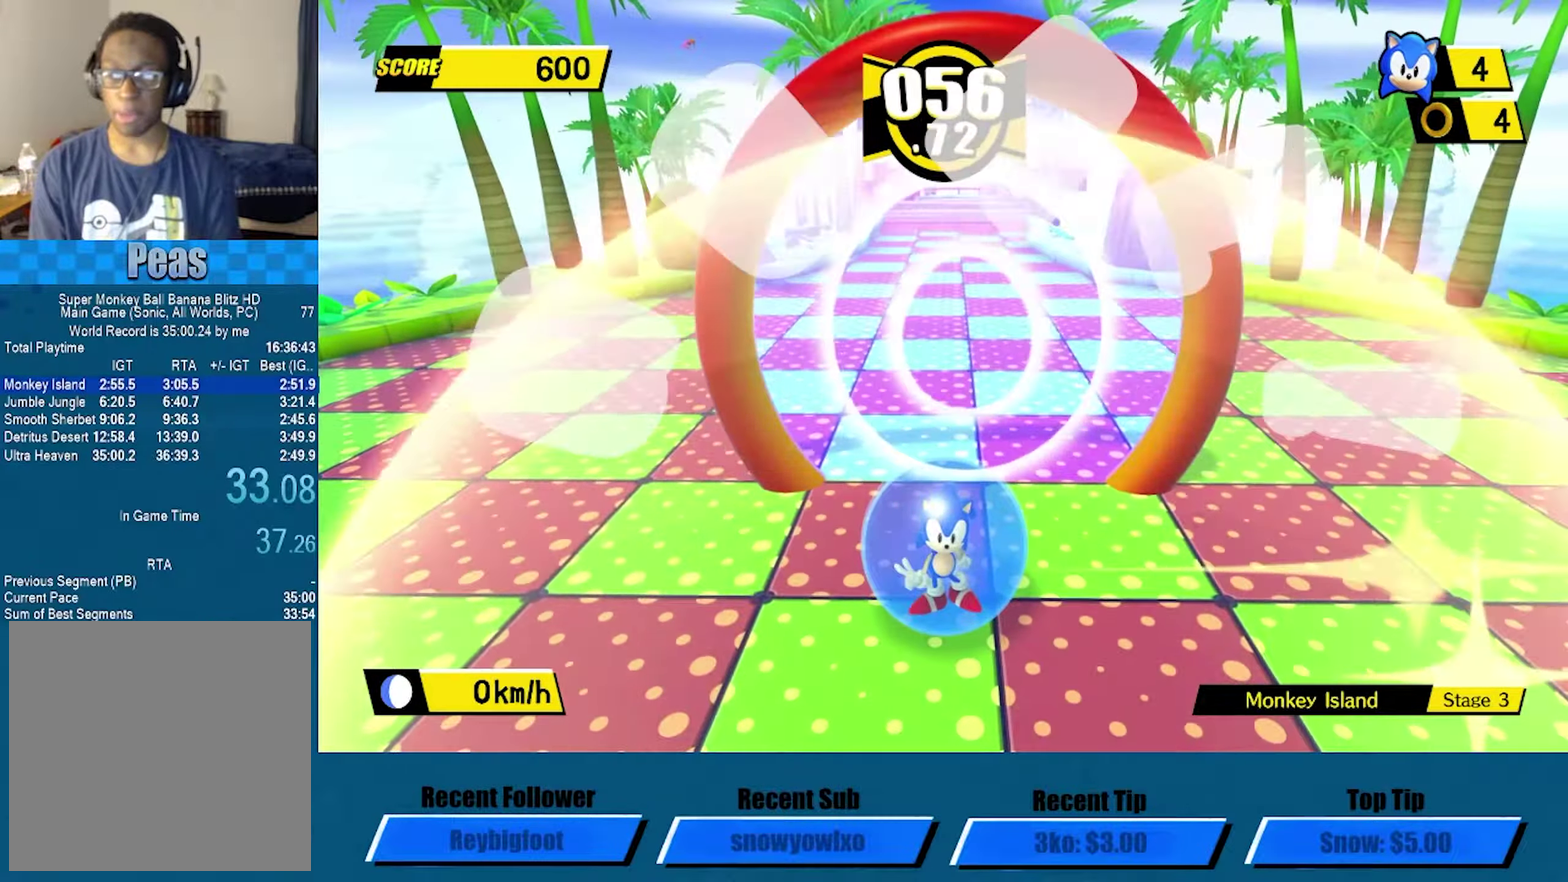
{"buttons": ["A"], "left_stick": "center", "events": [[67, "A", "up"], [117, "A", "down"], [250, "A", "up"], [333, "A", "down"], [433, "A", "up"], [500, "A", "down"]]}
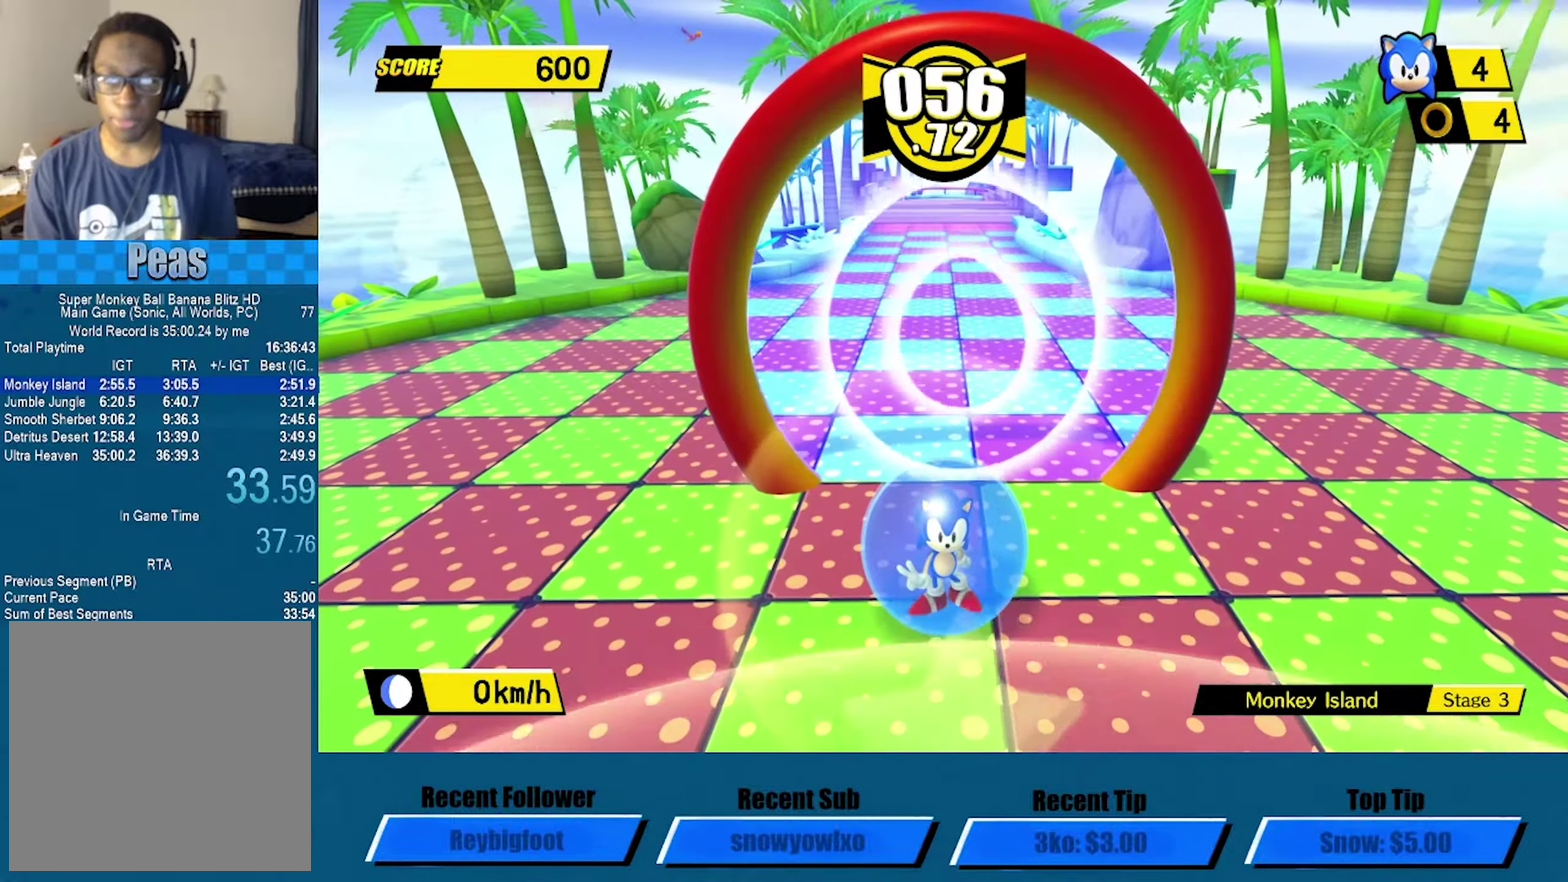
{"buttons": ["A"], "left_stick": "center", "events": [[117, "A", "up"], [167, "A", "down"], [317, "A", "up"], [400, "A", "down"]]}
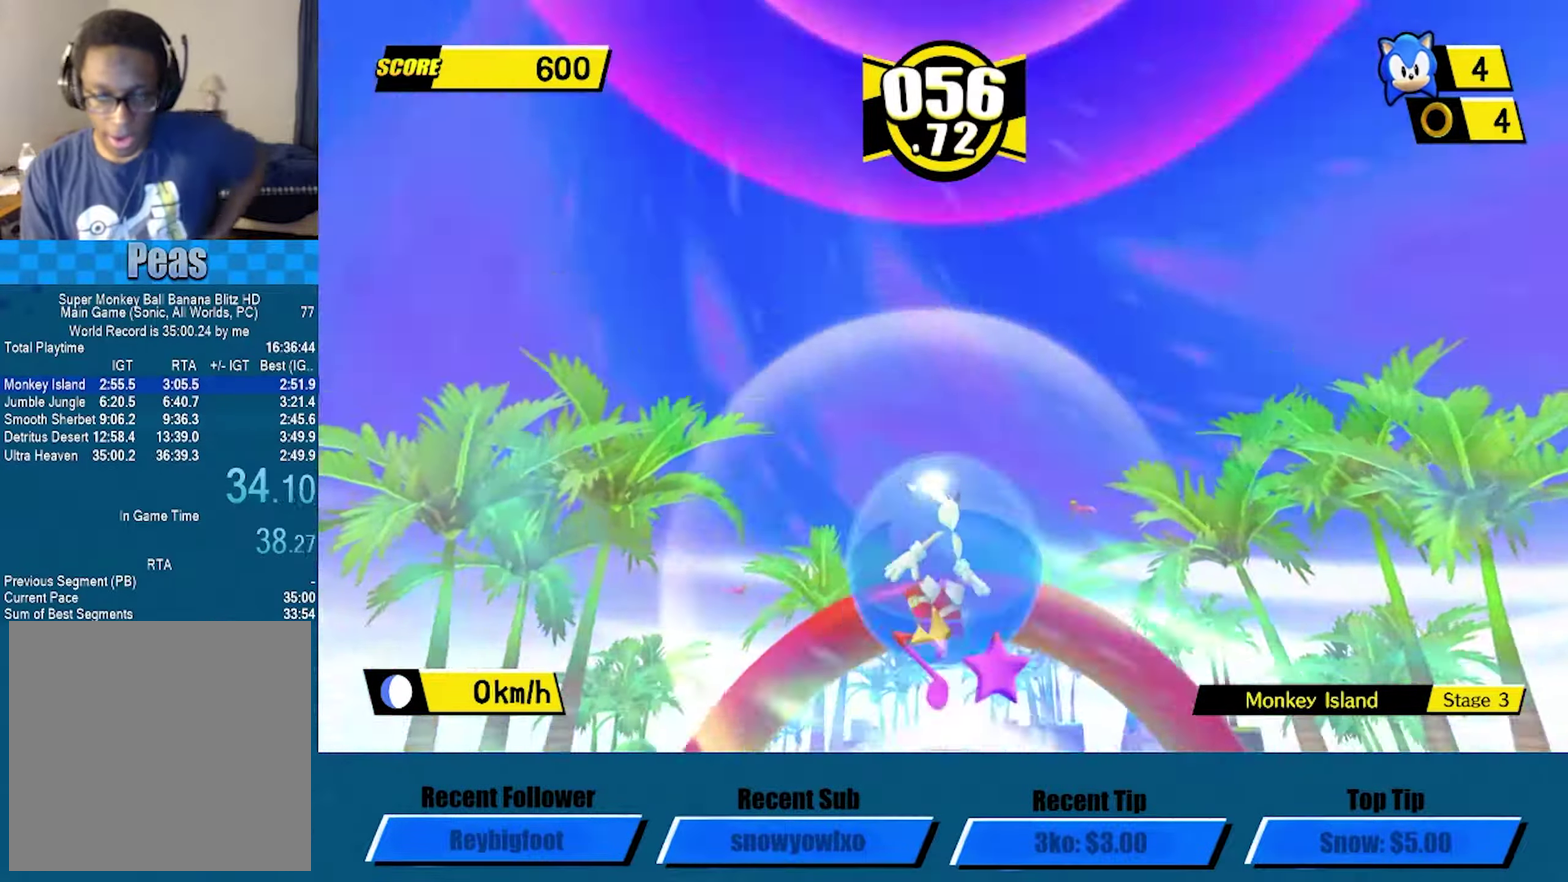
{"buttons": ["A"], "left_stick": "center", "events": [[50, "A", "up"], [117, "A", "down"], [217, "A", "up"], [267, "A", "down"], [367, "A", "up"], [450, "A", "down"]]}
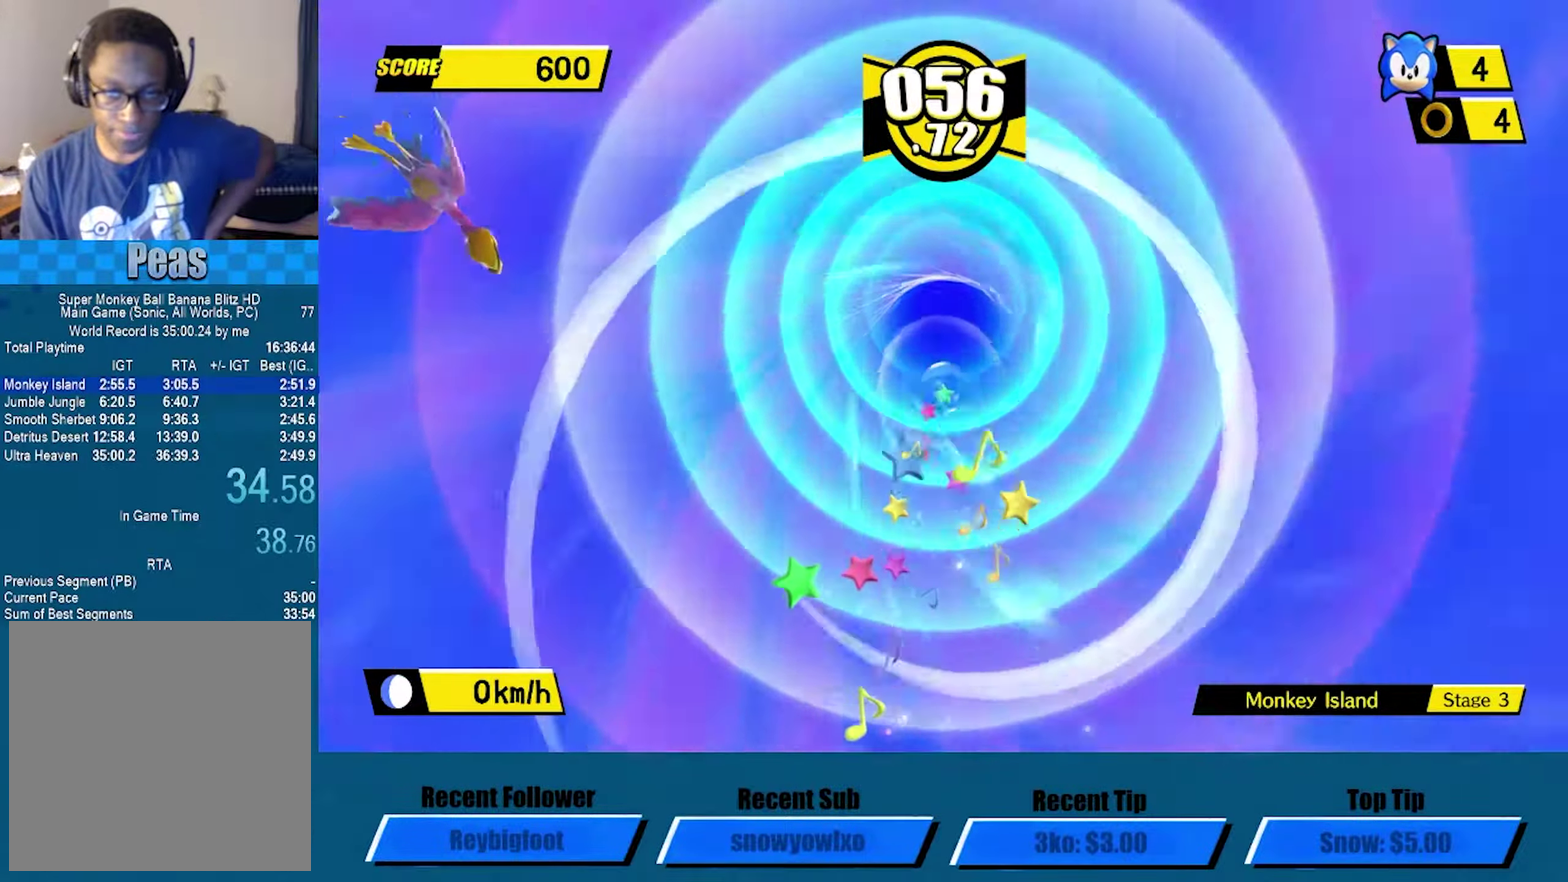
{"buttons": ["A"], "left_stick": "center", "events": [[17, "A", "up"], [100, "A", "down"], [417, "A", "up"], [467, "A", "down"]]}
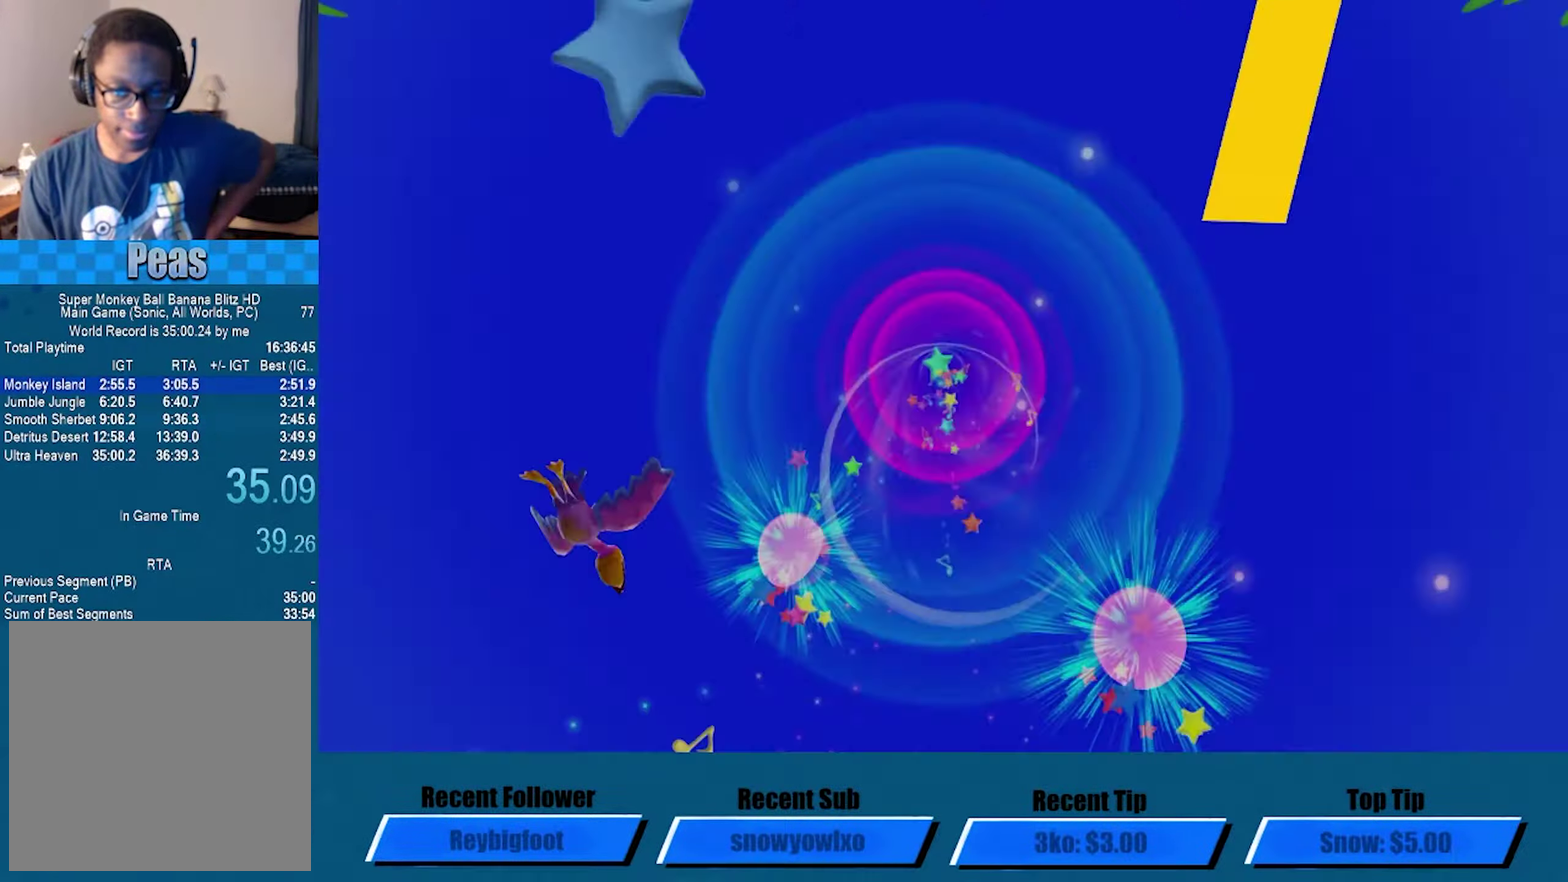
{"buttons": ["A"], "left_stick": "center", "events": []}
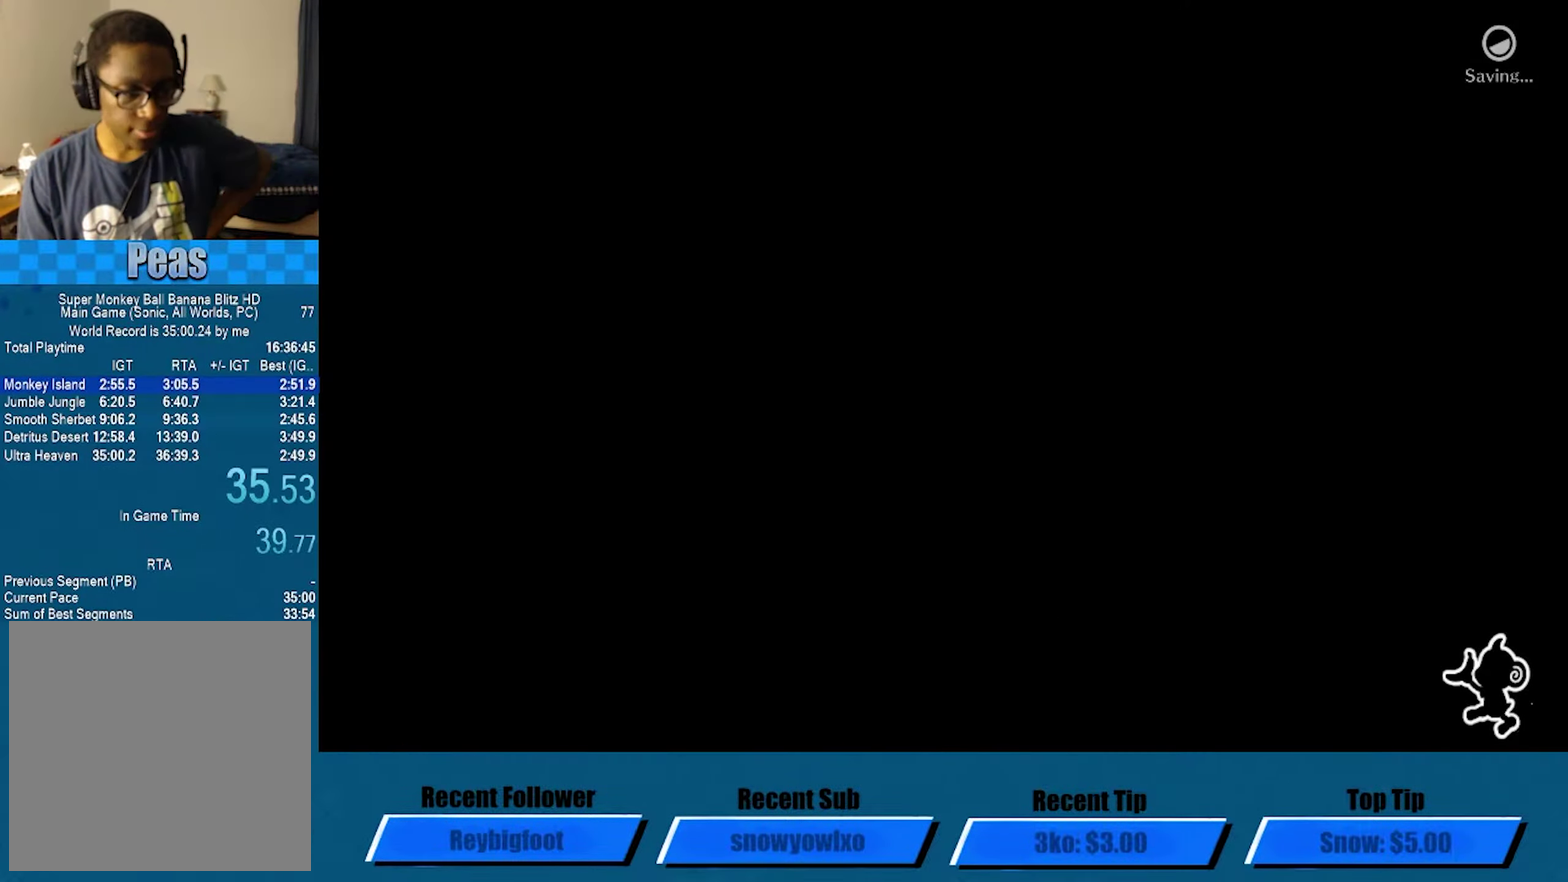
{"buttons": ["A"], "left_stick": "center", "events": []}
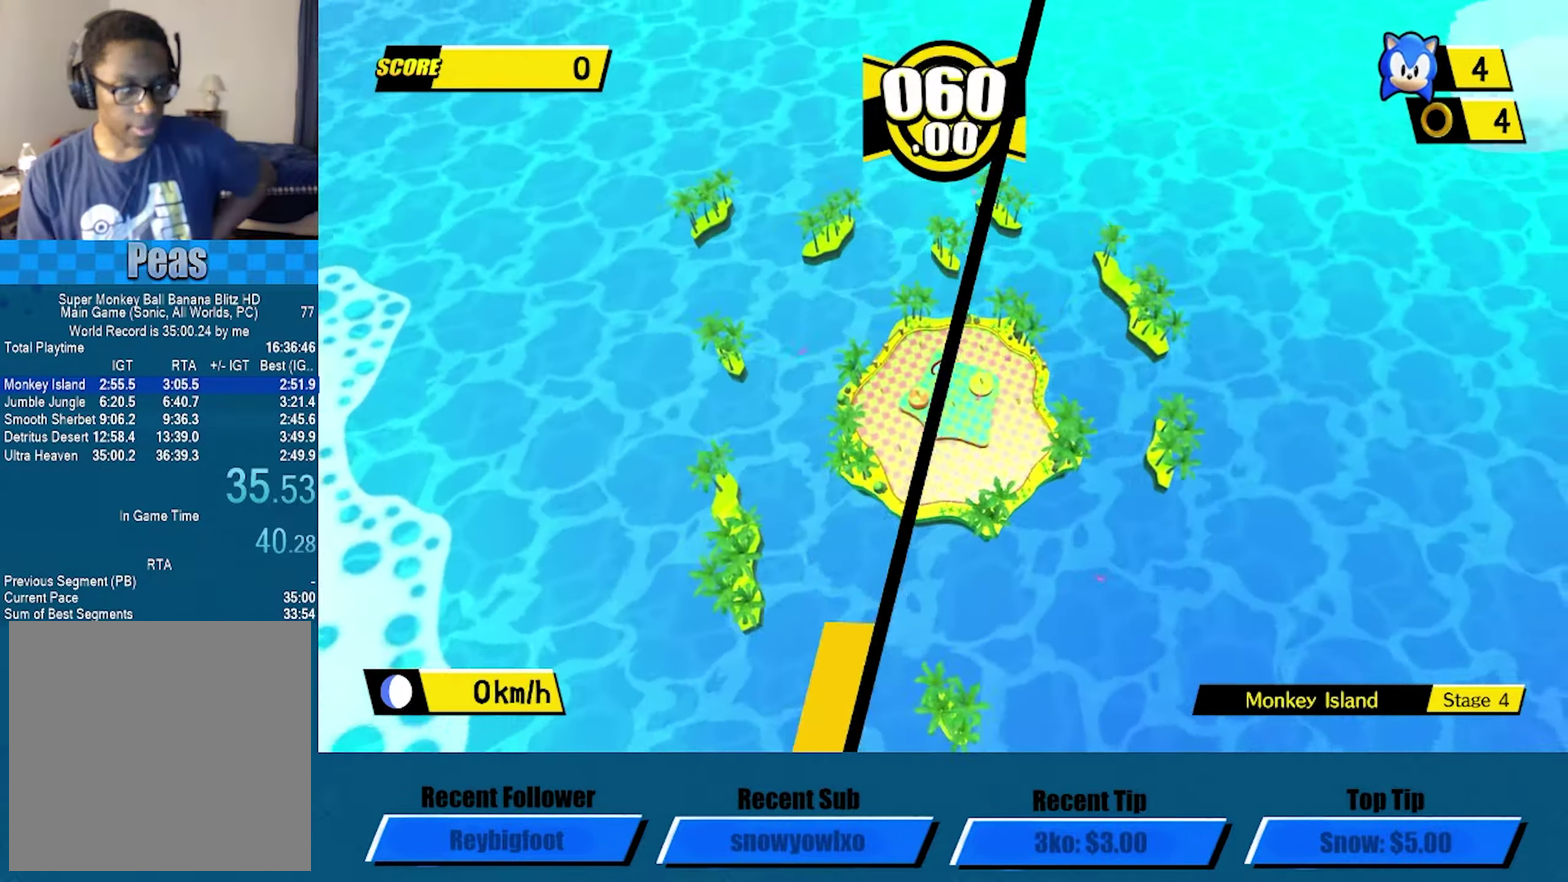
{"buttons": ["A"], "left_stick": "center", "events": []}
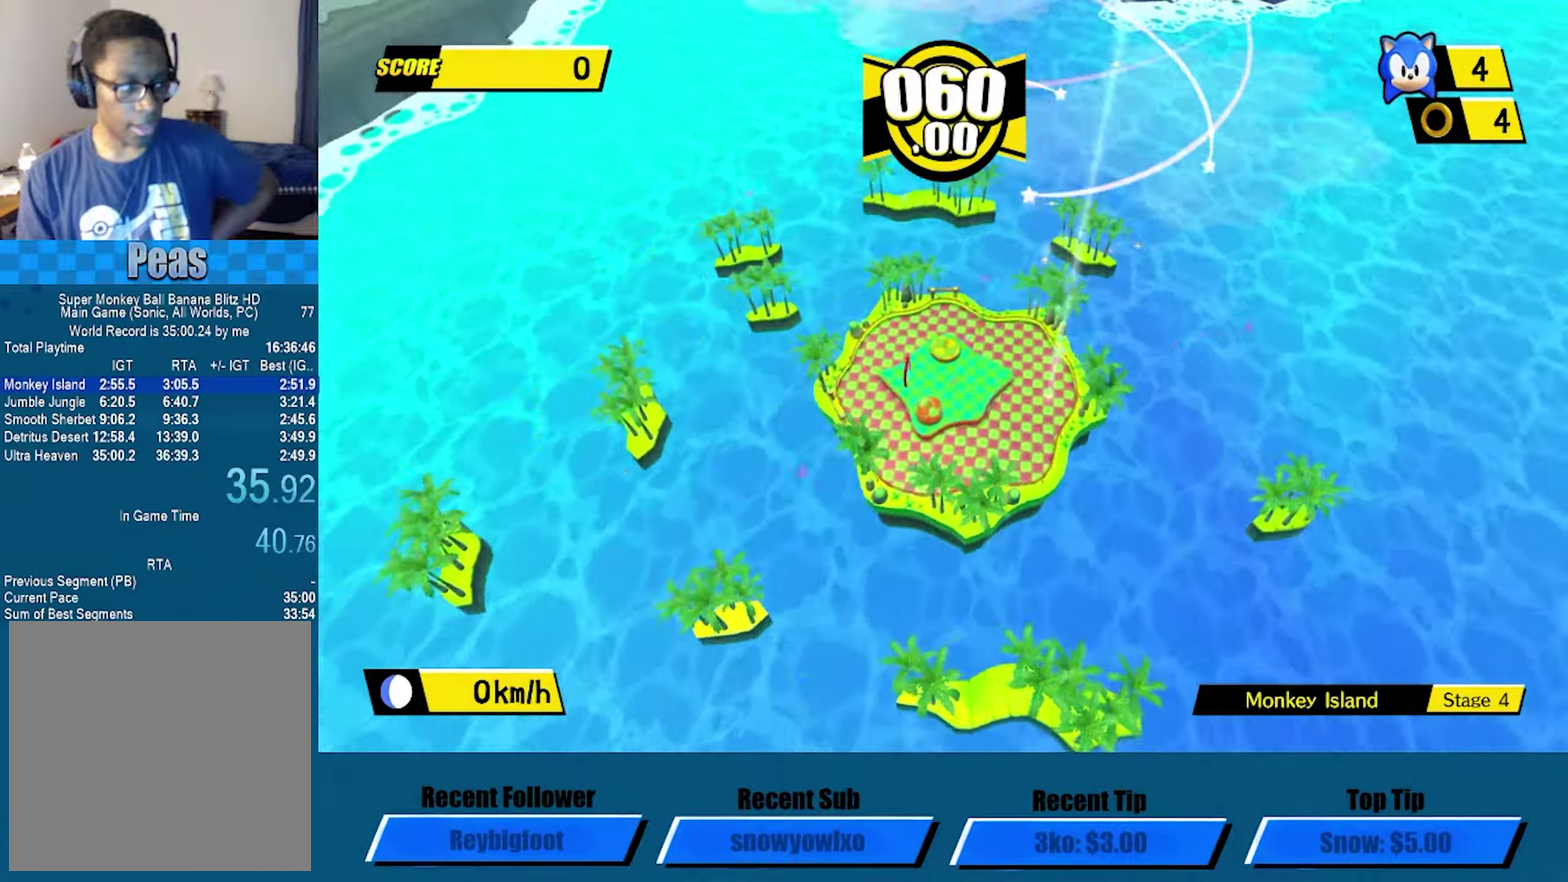
{"buttons": ["A"], "left_stick": "center", "events": []}
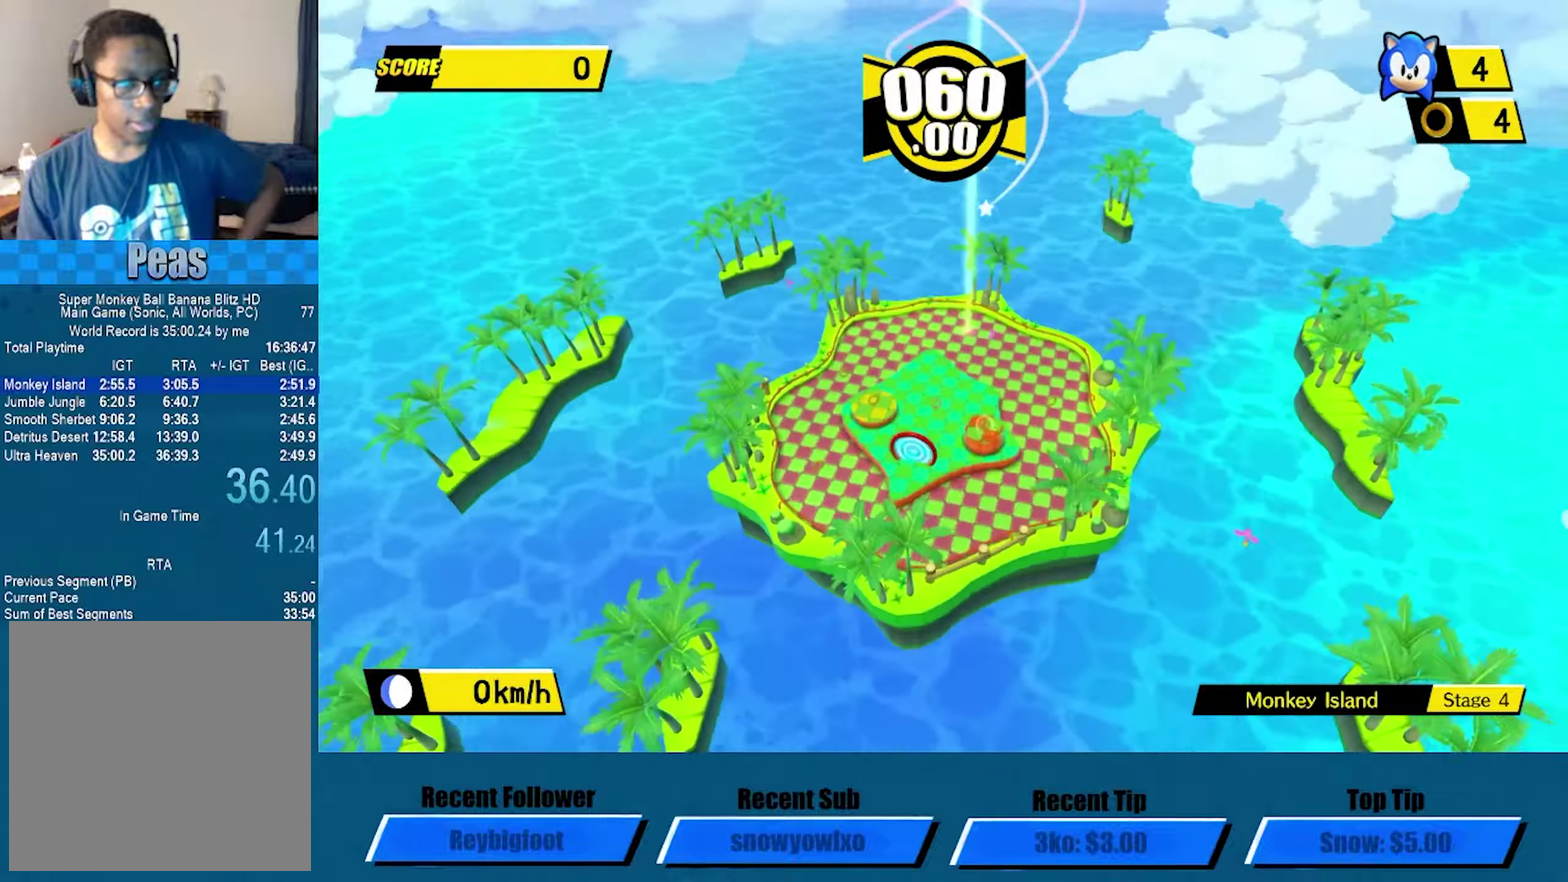
{"buttons": ["A"], "left_stick": "center", "events": []}